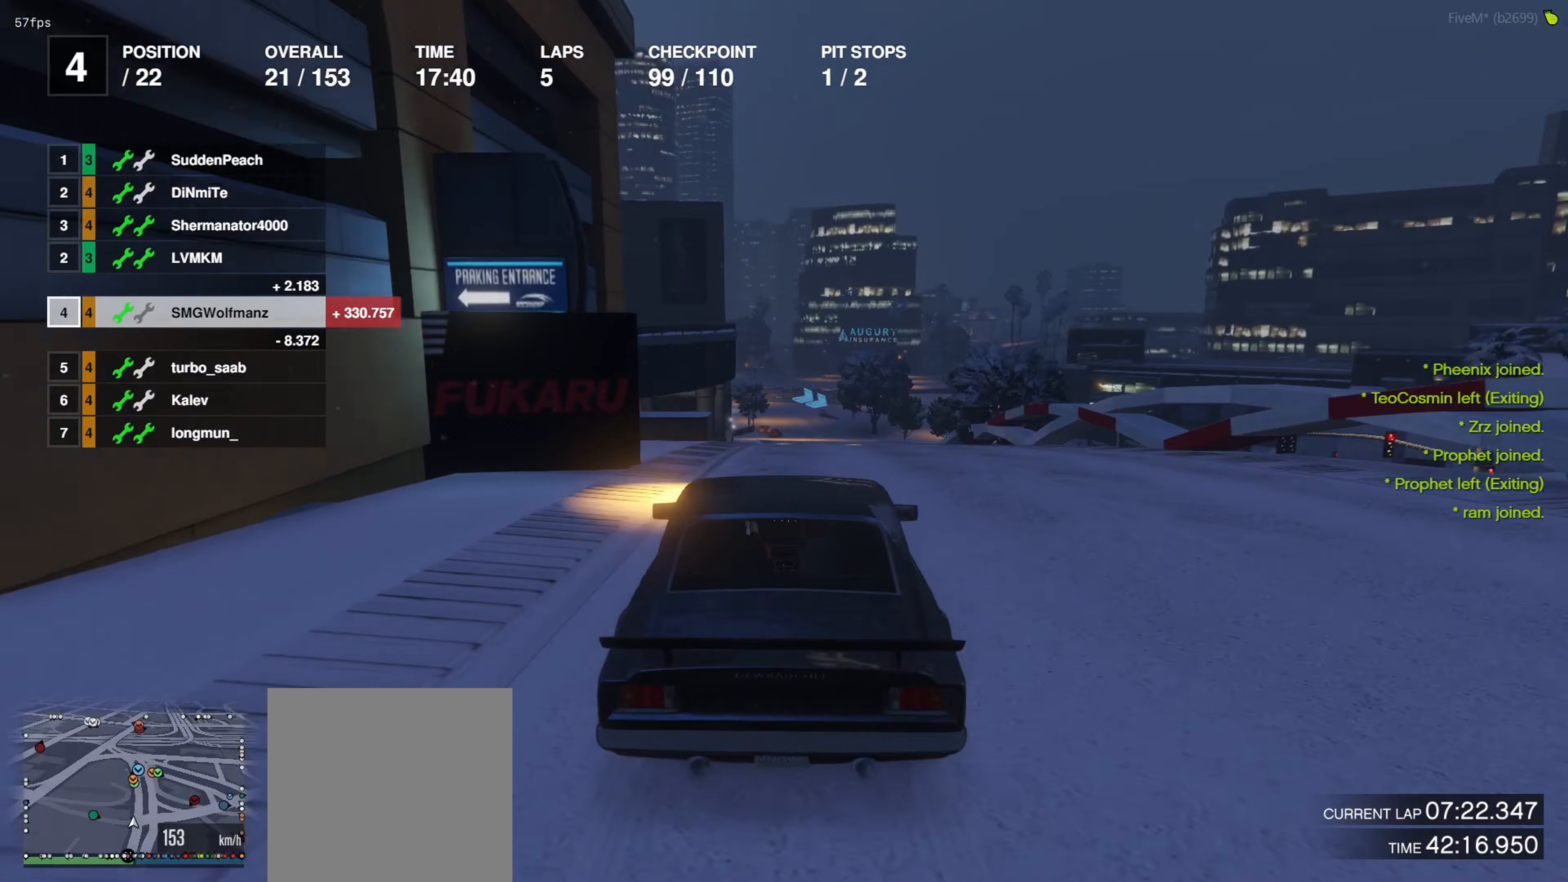
Gameplay with a controller (PlayStation layout); each line is a JSON object with the inputs held at the frame after it (dt_ms = milliseconds from this image to that frame). "events" lists button and stick changes between this image and that frame as [ms after this image, input, new state], when the widget could be followed in between.
{"dt_ms": 333, "buttons": ["R2"], "left_stick": "center", "right_stick": "center", "events": []}
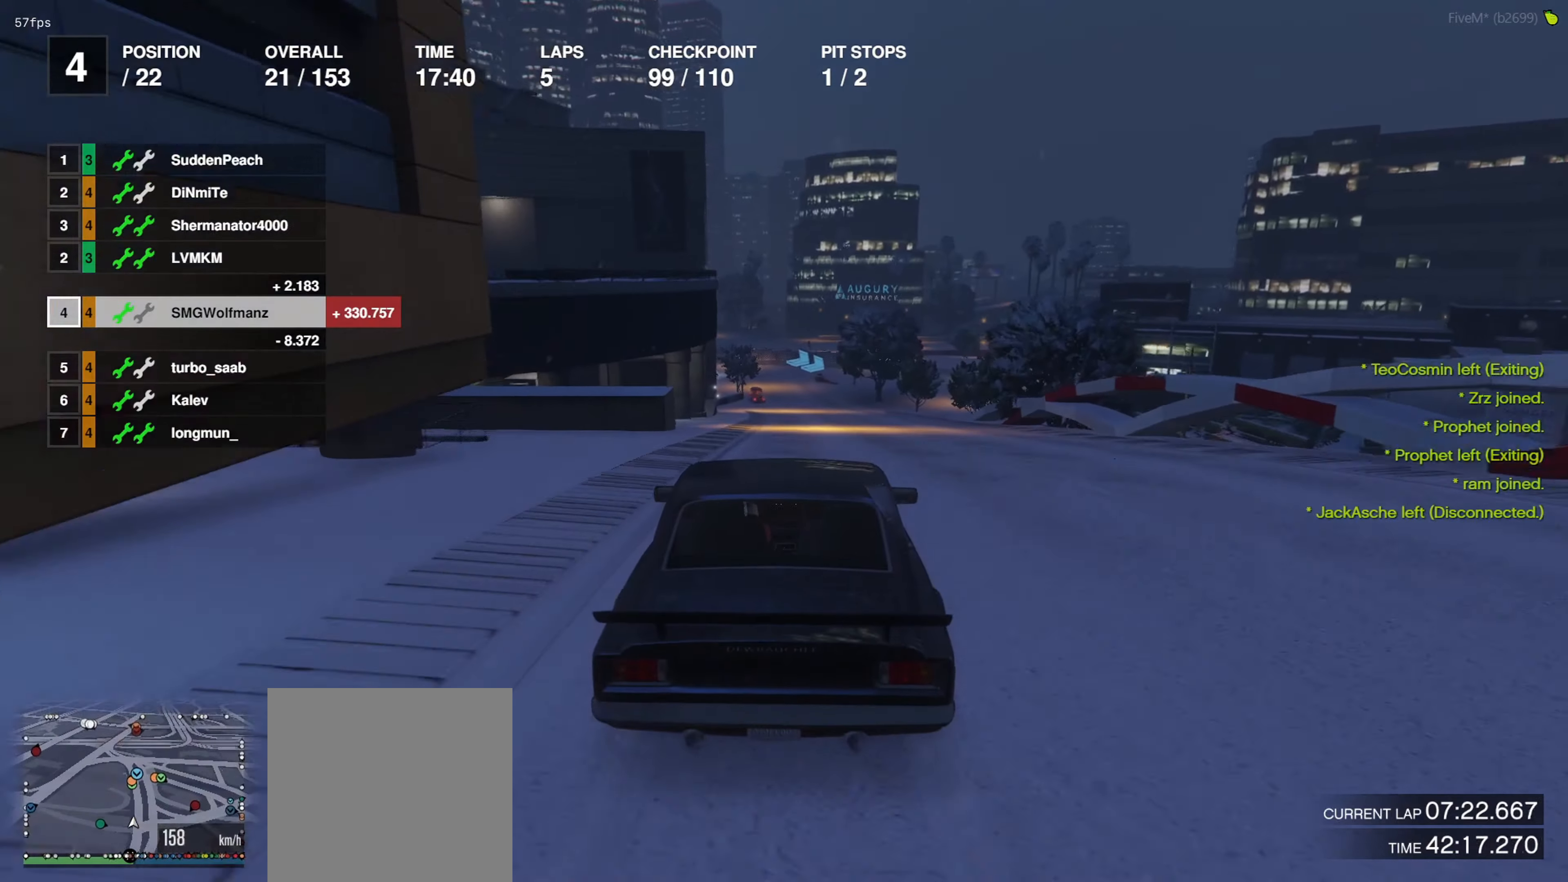
{"dt_ms": 500, "buttons": ["R2"], "left_stick": "center", "right_stick": "center", "events": []}
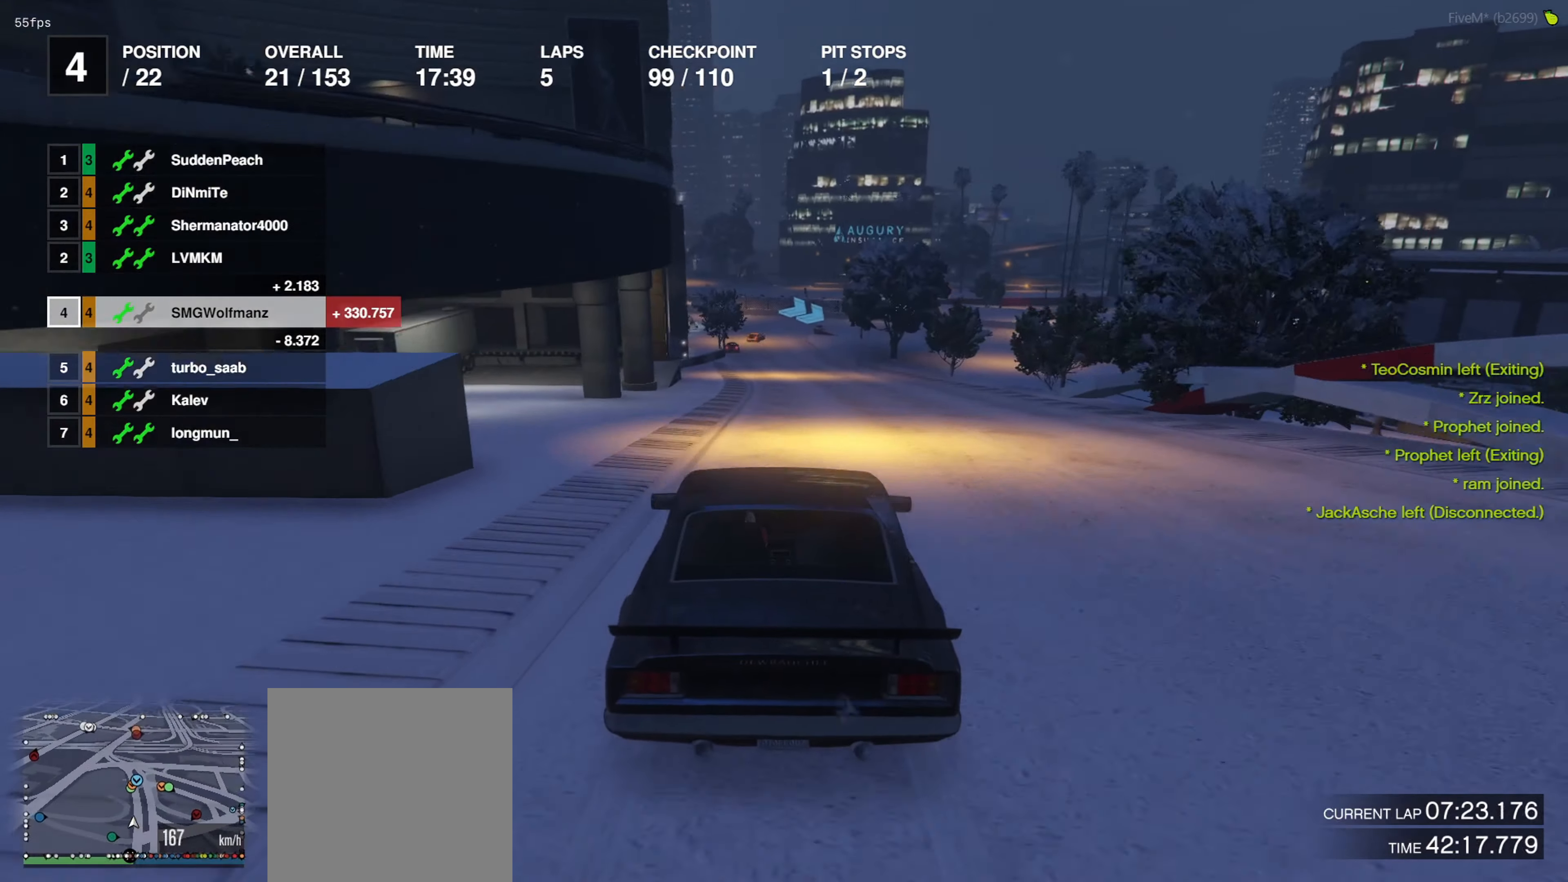
{"dt_ms": 500, "buttons": ["R2"], "left_stick": "center", "right_stick": "center", "events": []}
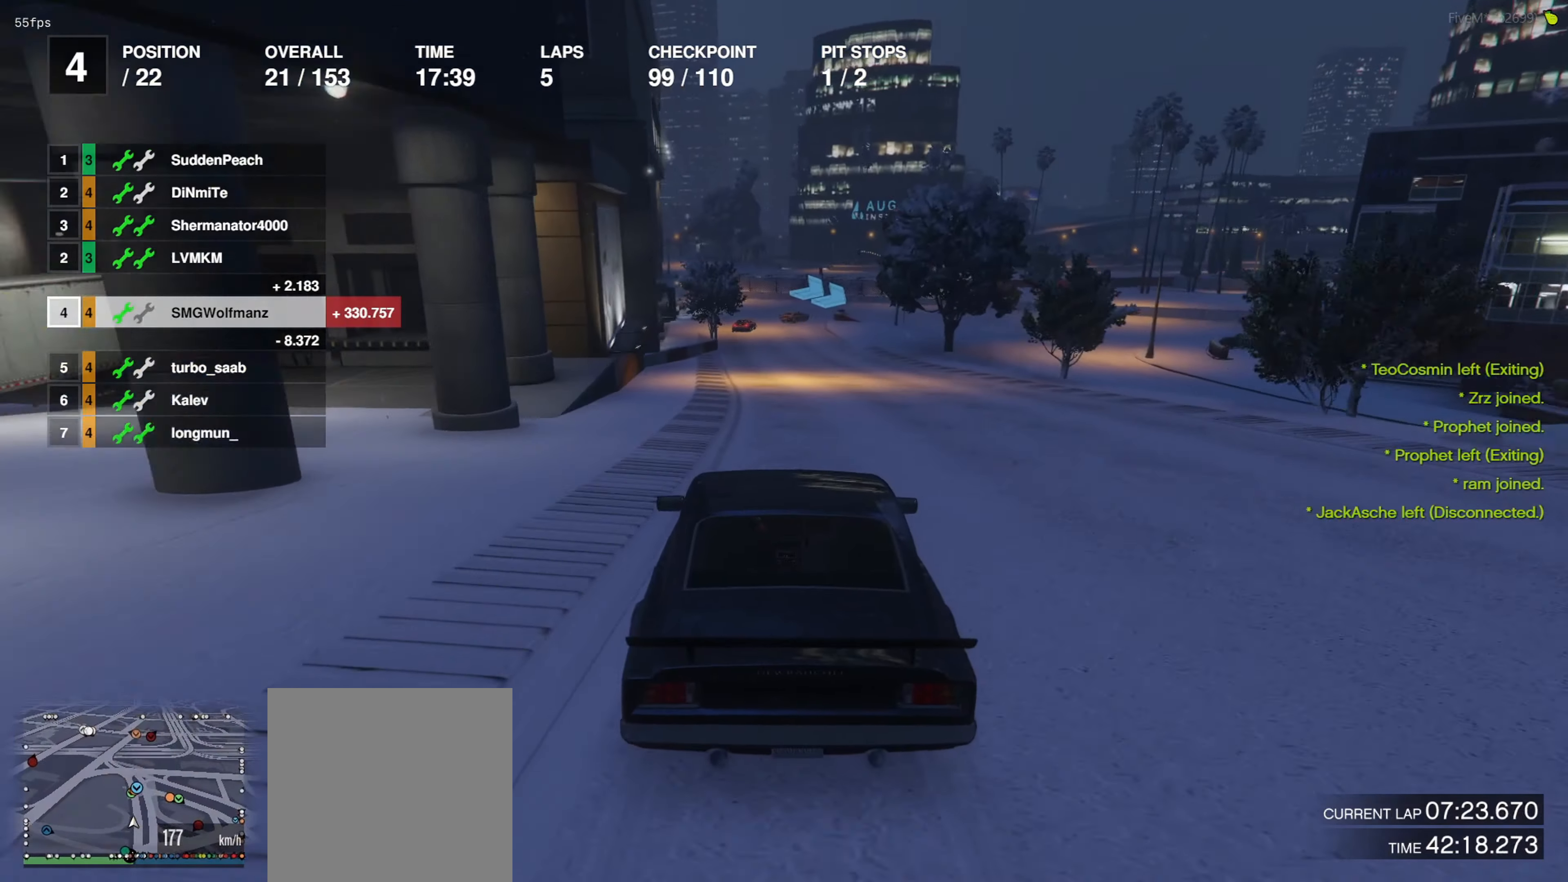
{"dt_ms": 500, "buttons": [], "left_stick": "center", "right_stick": "center", "events": [[400, "R2", "up"]]}
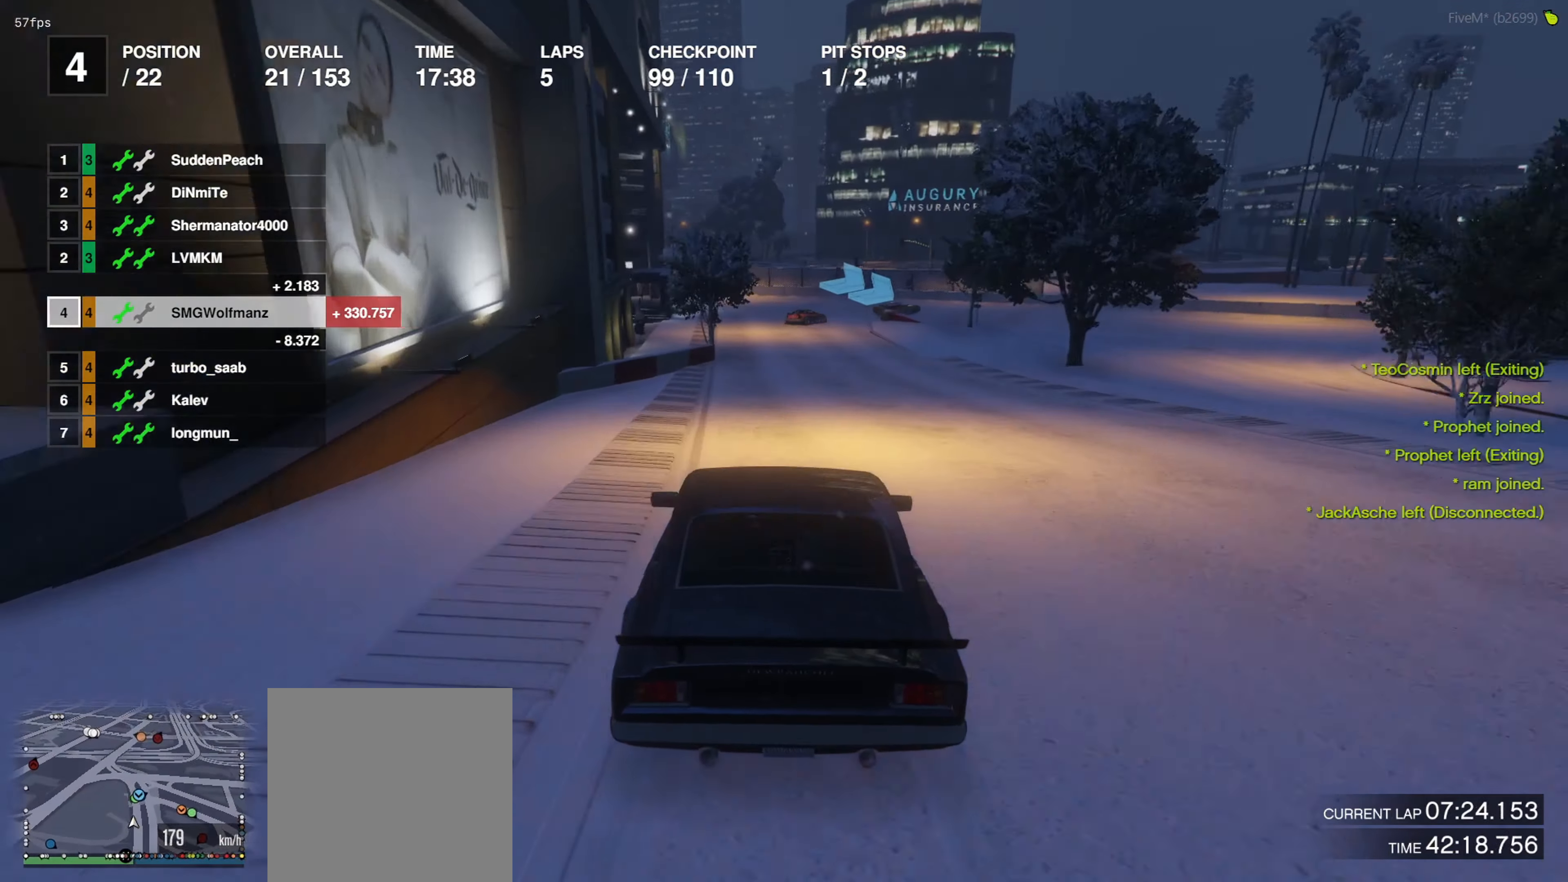
{"dt_ms": 500, "buttons": [], "left_stick": "center", "right_stick": "center", "events": [[34, "L2", "down"], [434, "L2", "up"]]}
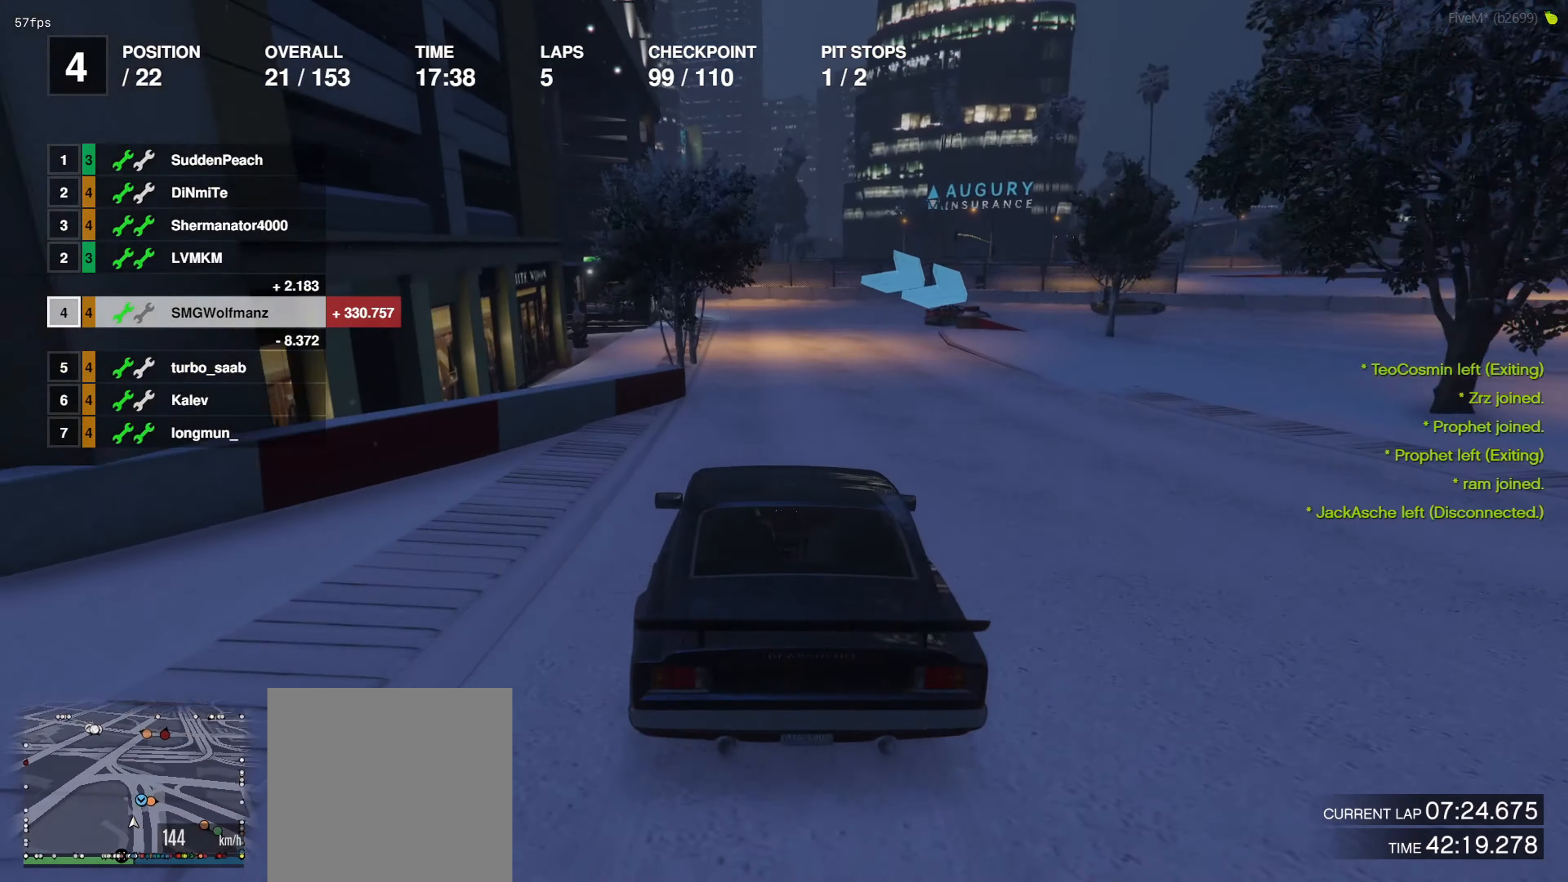
{"dt_ms": 500, "buttons": ["L2"], "left_stick": "down-right", "right_stick": "center", "events": [[167, "L2", "down"], [434, "left_stick", "down-right"]]}
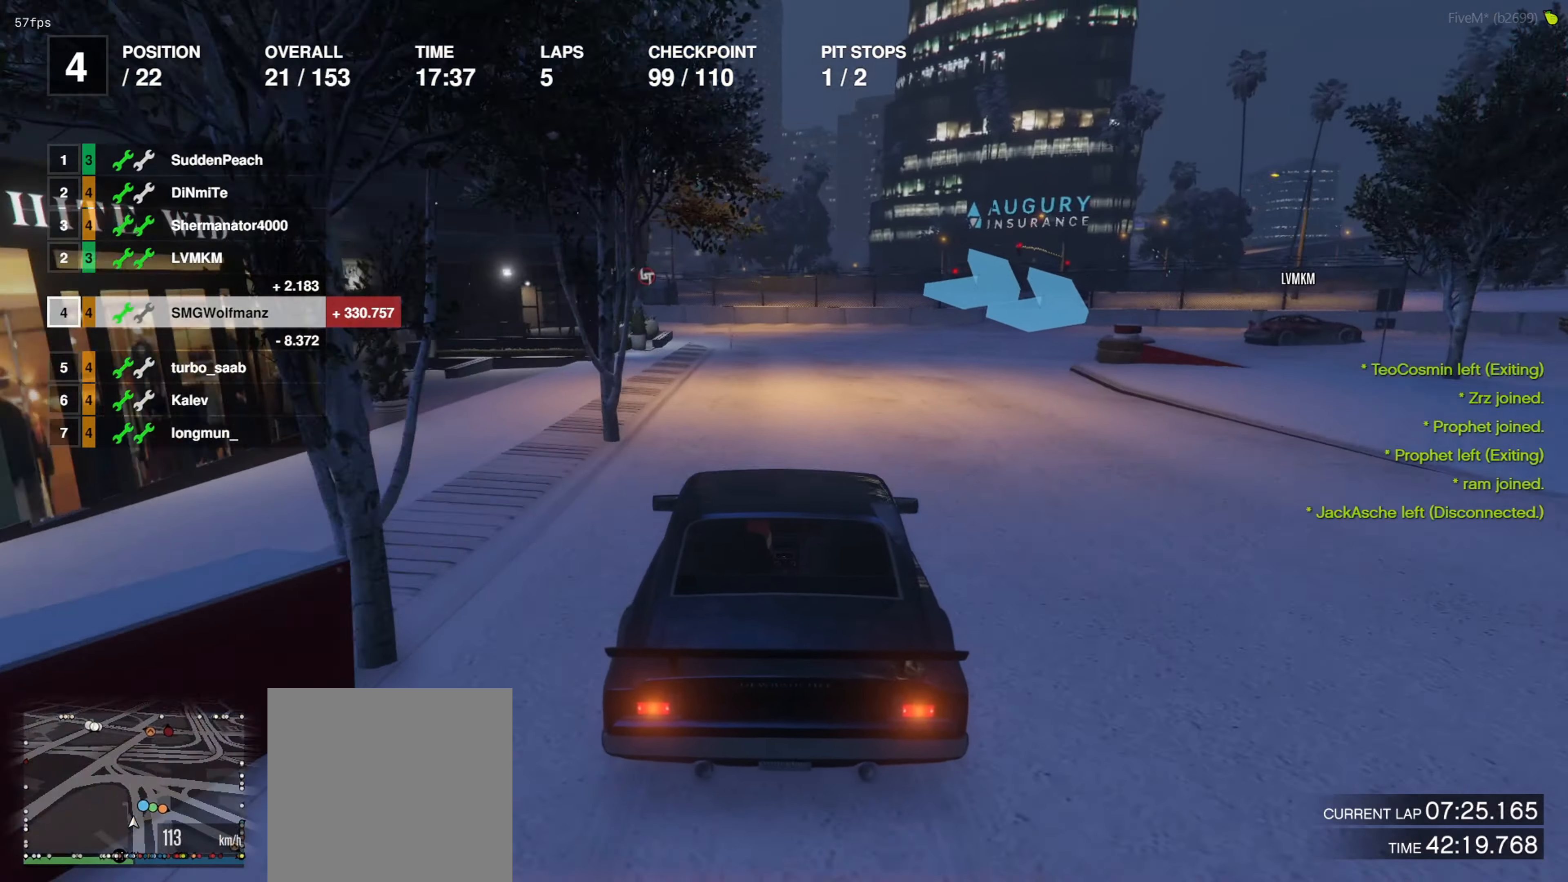
{"dt_ms": 500, "buttons": [], "left_stick": "right", "right_stick": "center", "events": [[67, "left_stick", "center"], [234, "left_stick", "right"], [367, "L2", "up"]]}
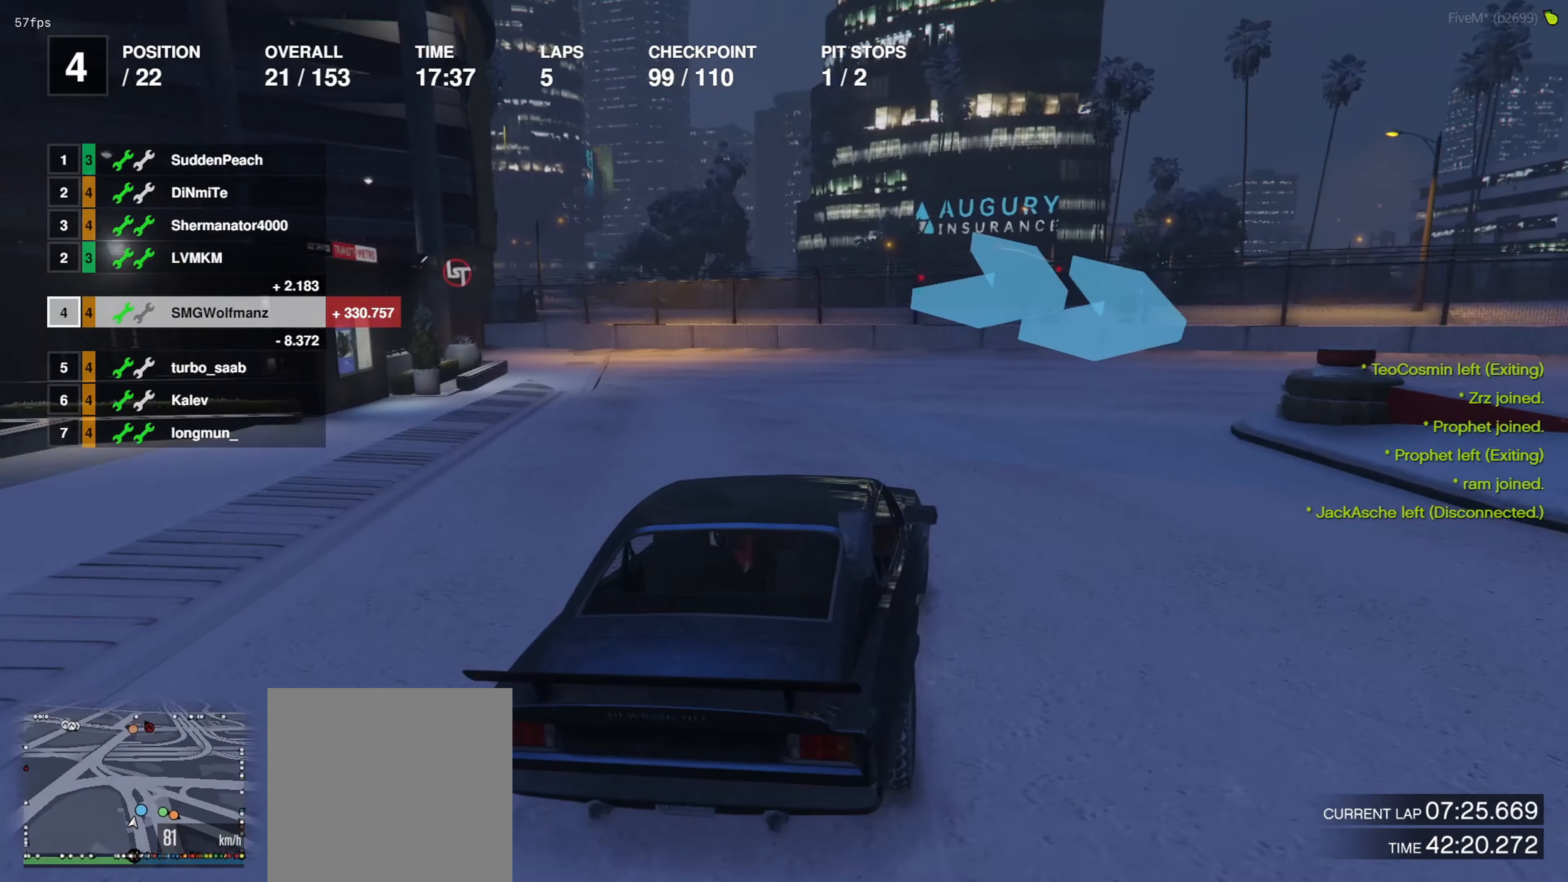
{"dt_ms": 500, "buttons": [], "left_stick": "right", "right_stick": "center", "events": [[100, "L2", "down"], [234, "L2", "up"]]}
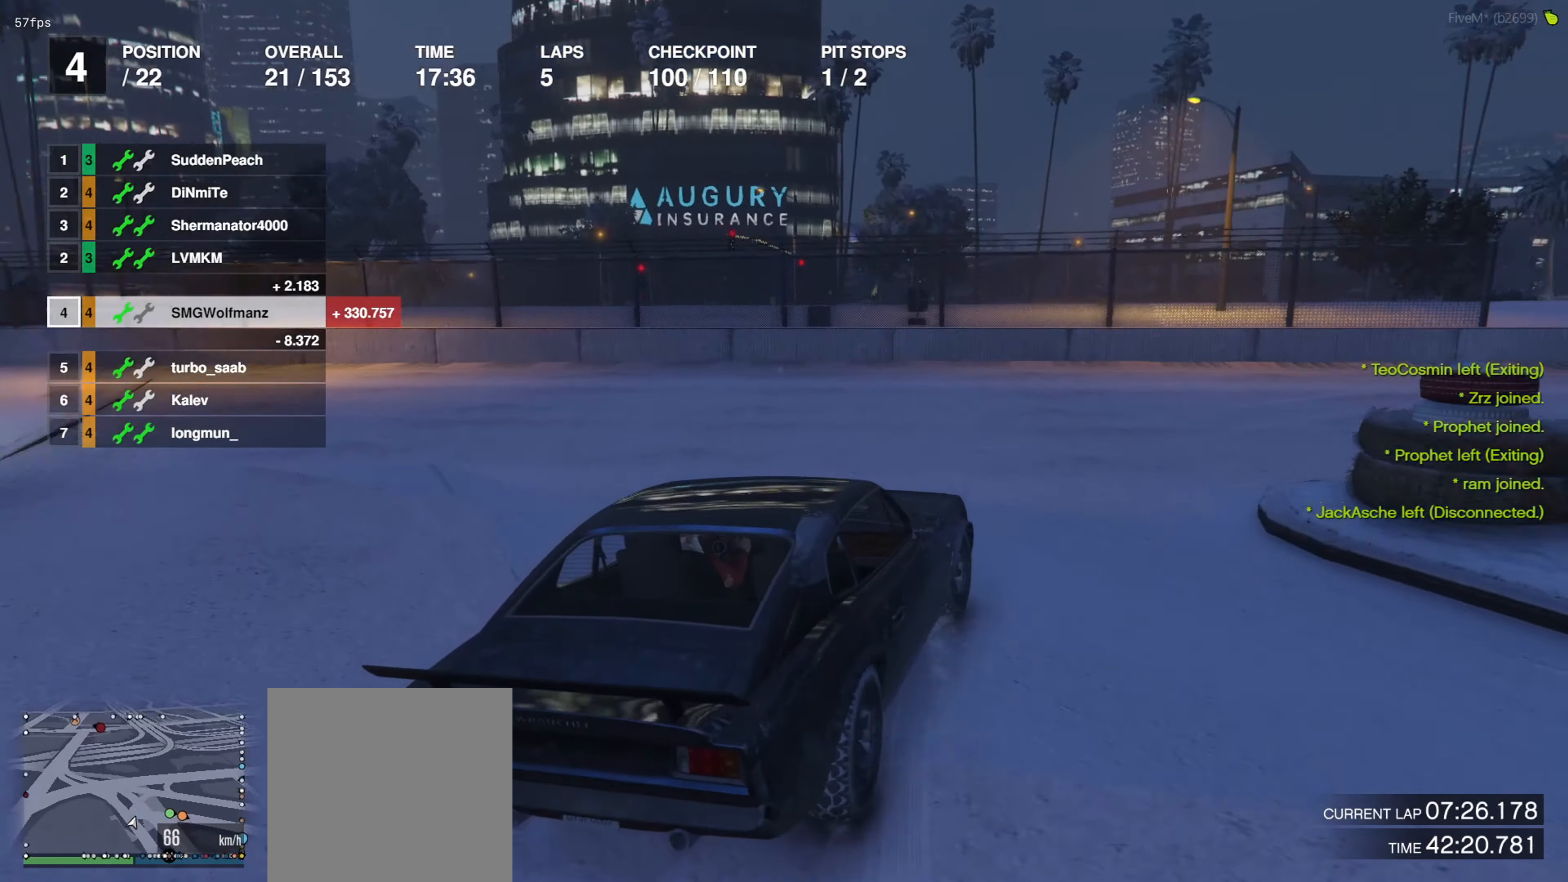
{"dt_ms": 500, "buttons": ["R2"], "left_stick": "center", "right_stick": "center", "events": [[134, "left_stick", "center"], [200, "left_stick", "right"], [434, "left_stick", "center"], [467, "R2", "down"]]}
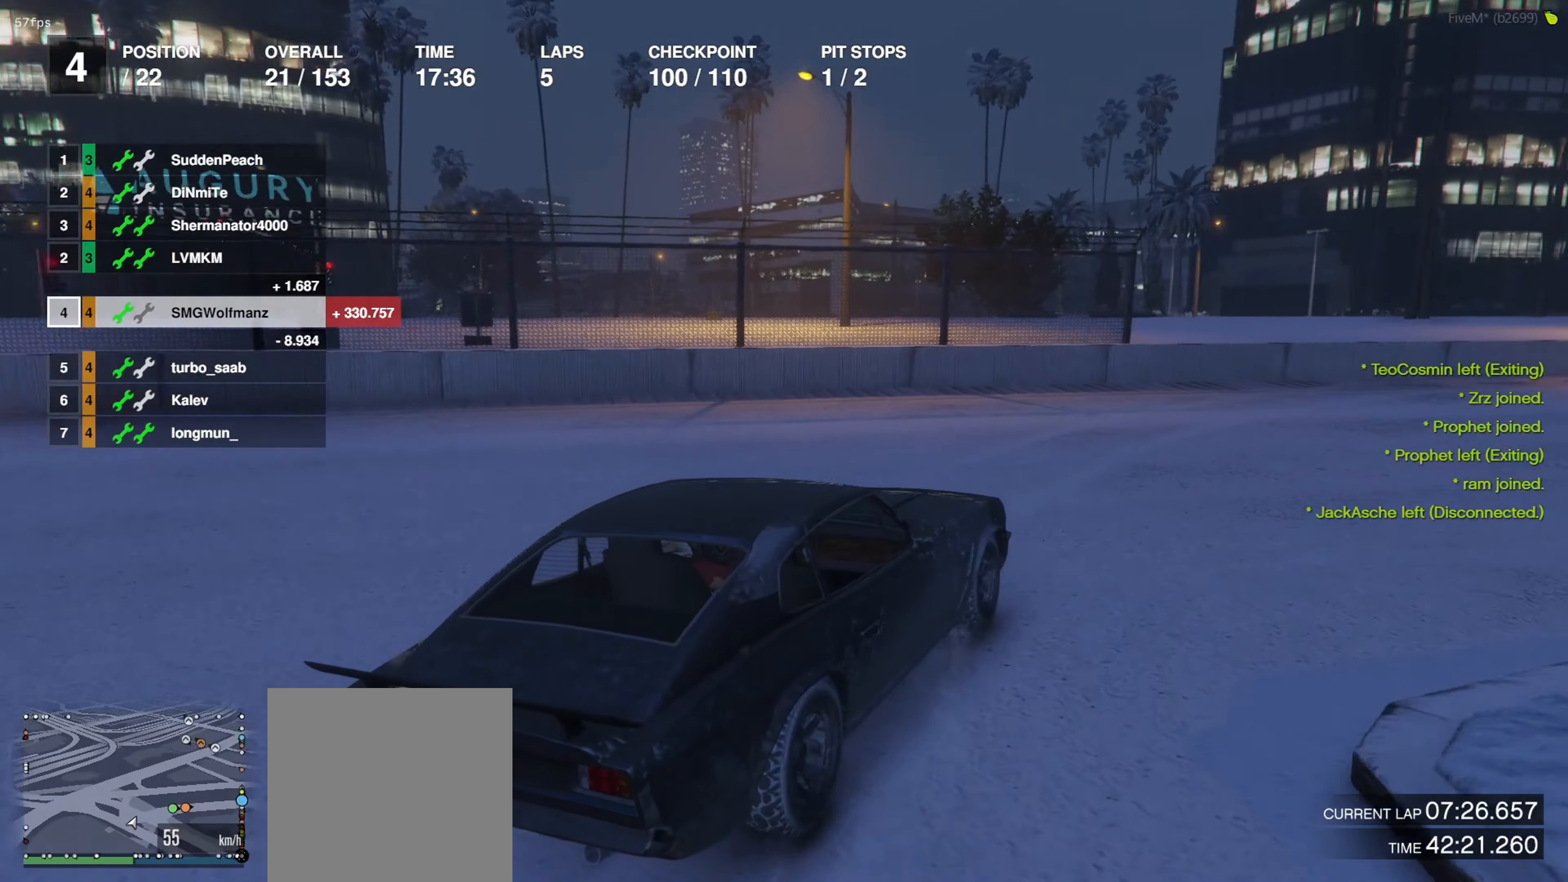
{"dt_ms": 500, "buttons": ["R2"], "left_stick": "center", "right_stick": "center", "events": [[34, "left_stick", "right"], [167, "left_stick", "center"], [334, "left_stick", "down-right"], [434, "left_stick", "center"]]}
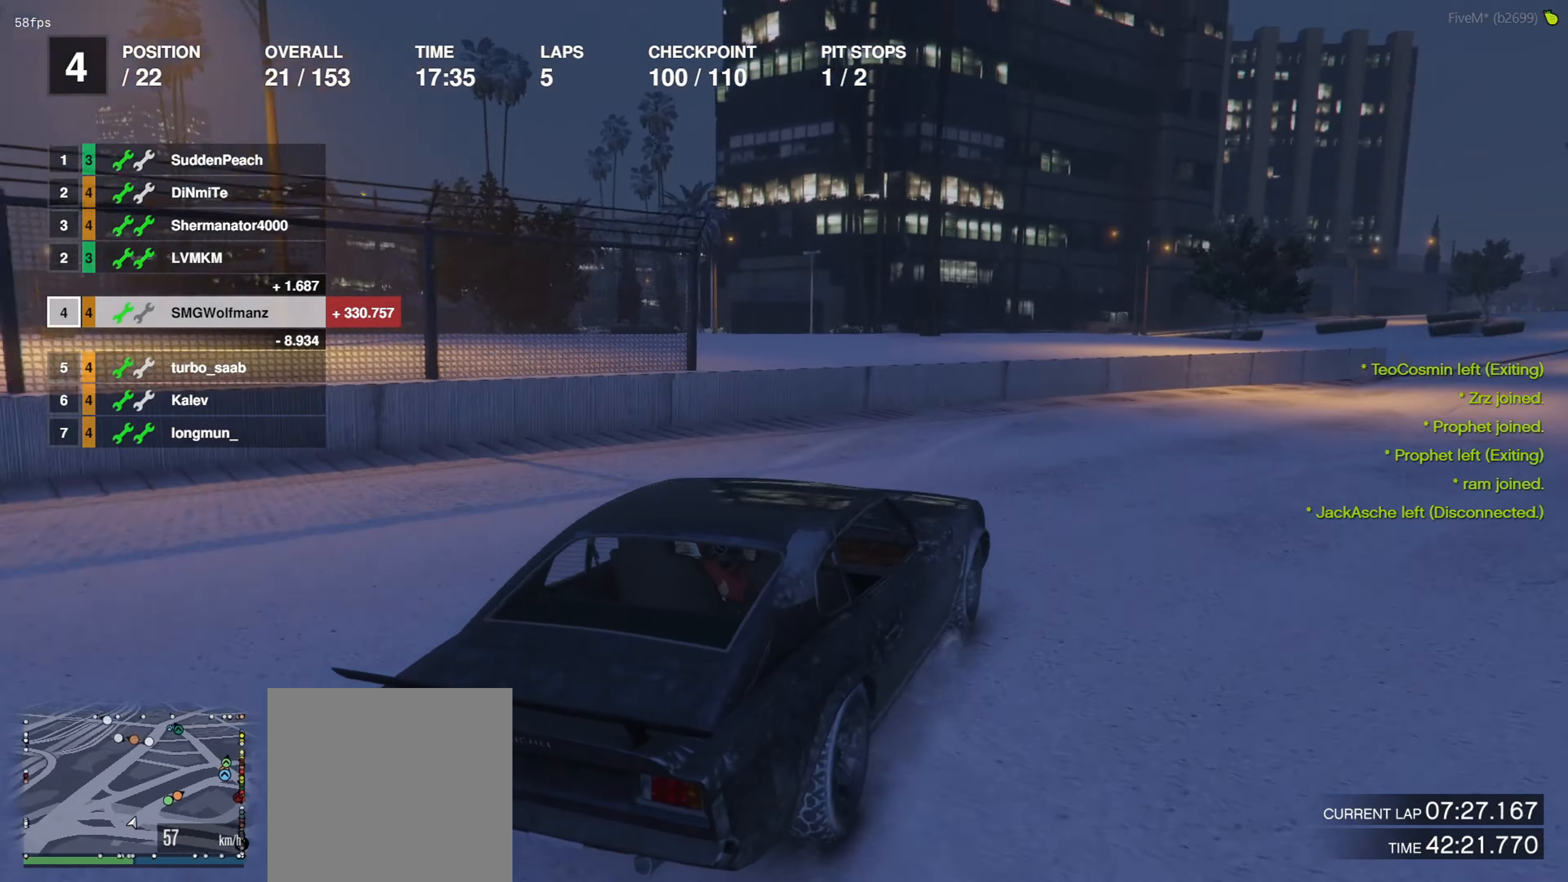
{"dt_ms": 500, "buttons": ["R2"], "left_stick": "right", "right_stick": "center", "events": [[167, "left_stick", "right"], [300, "left_stick", "center"], [466, "left_stick", "right"]]}
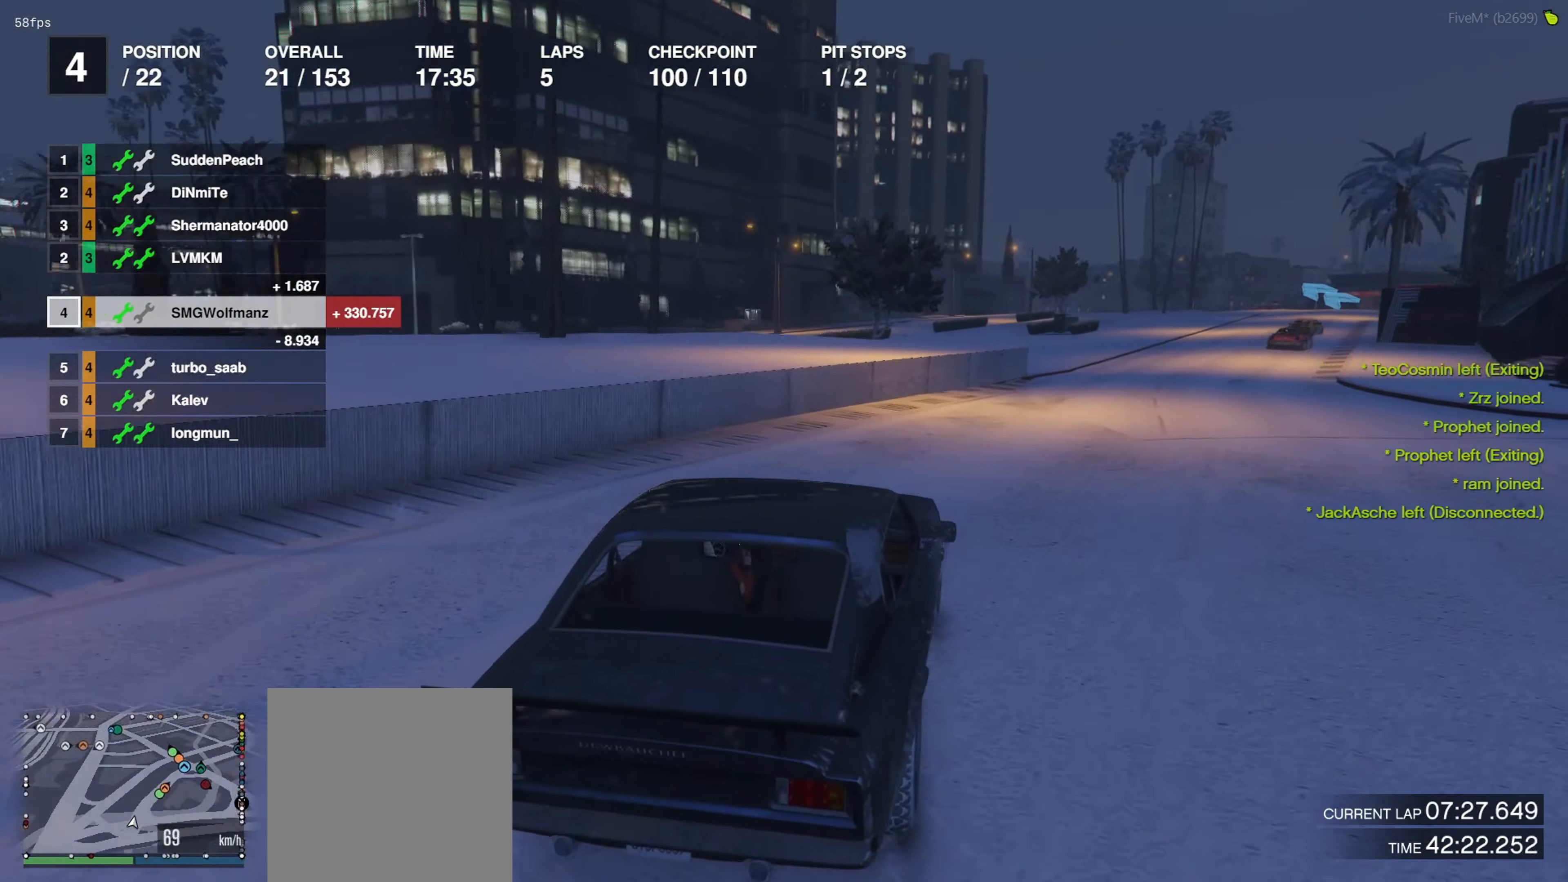
{"dt_ms": 500, "buttons": ["R2"], "left_stick": "center", "right_stick": "center", "events": [[66, "left_stick", "center"], [333, "left_stick", "right"], [400, "left_stick", "center"]]}
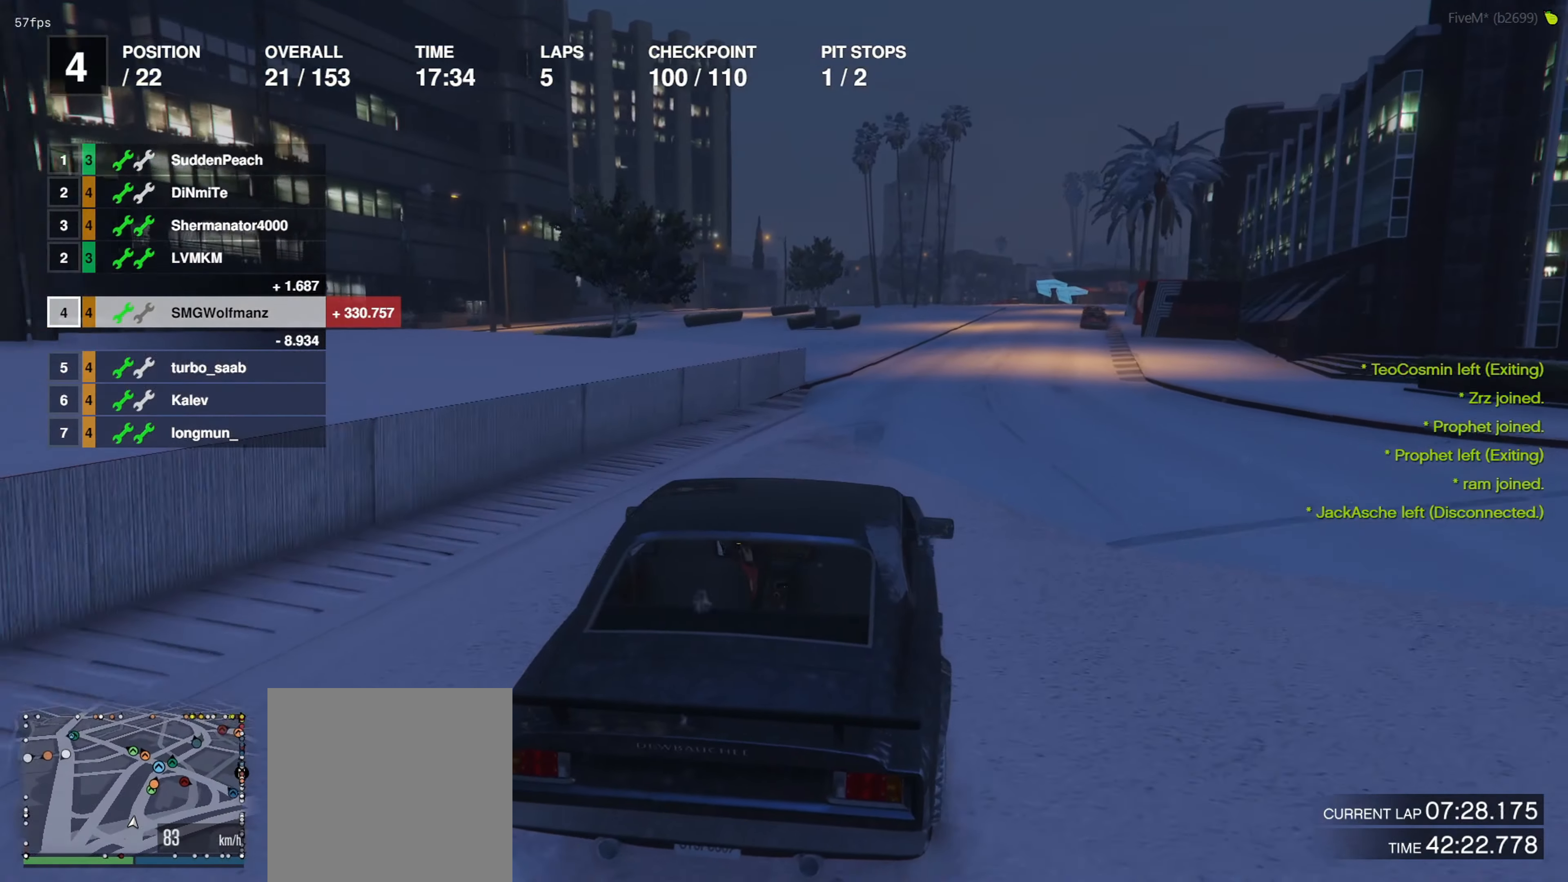
{"dt_ms": 500, "buttons": ["R2"], "left_stick": "center", "right_stick": "center", "events": [[333, "left_stick", "right"], [400, "left_stick", "center"]]}
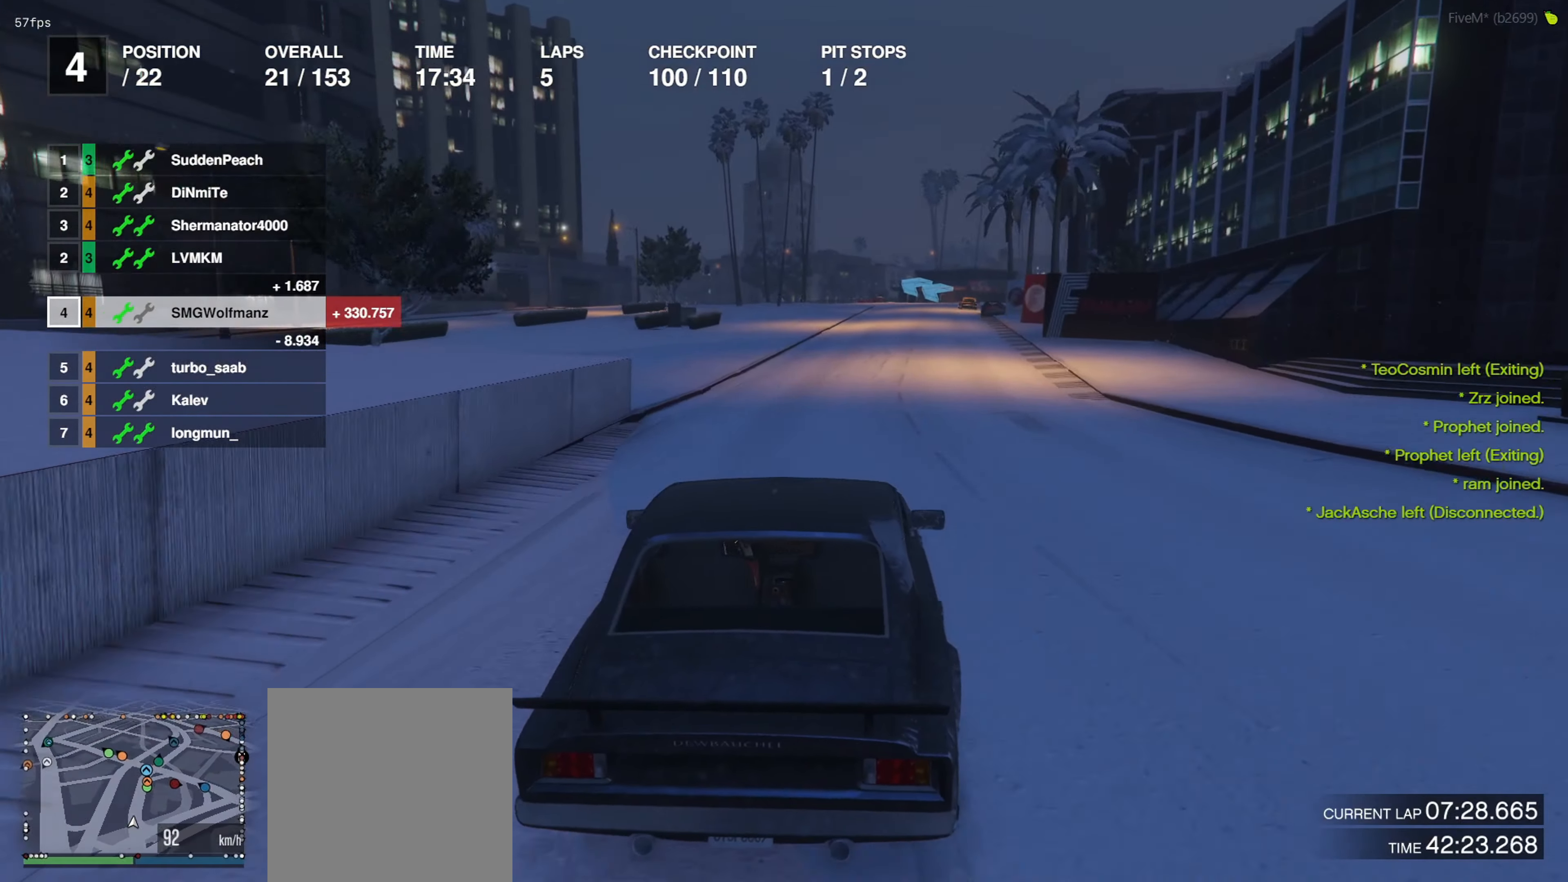
{"dt_ms": 500, "buttons": ["R2"], "left_stick": "center", "right_stick": "center", "events": [[233, "left_stick", "right"], [333, "left_stick", "center"]]}
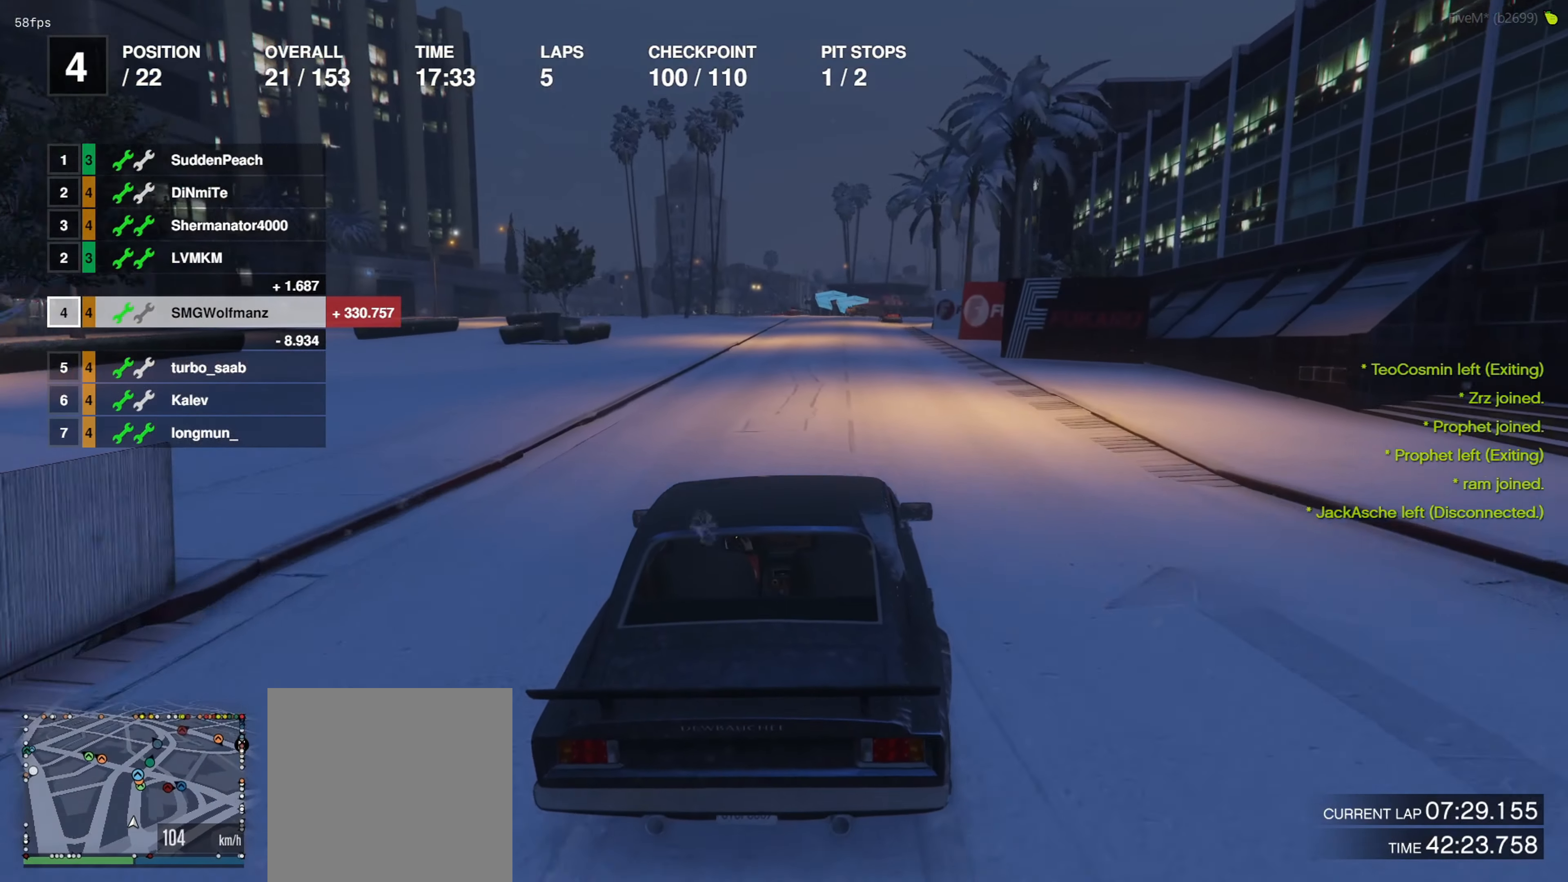
{"dt_ms": 500, "buttons": ["R2"], "left_stick": "center", "right_stick": "center", "events": [[266, "left_stick", "right"], [400, "left_stick", "center"]]}
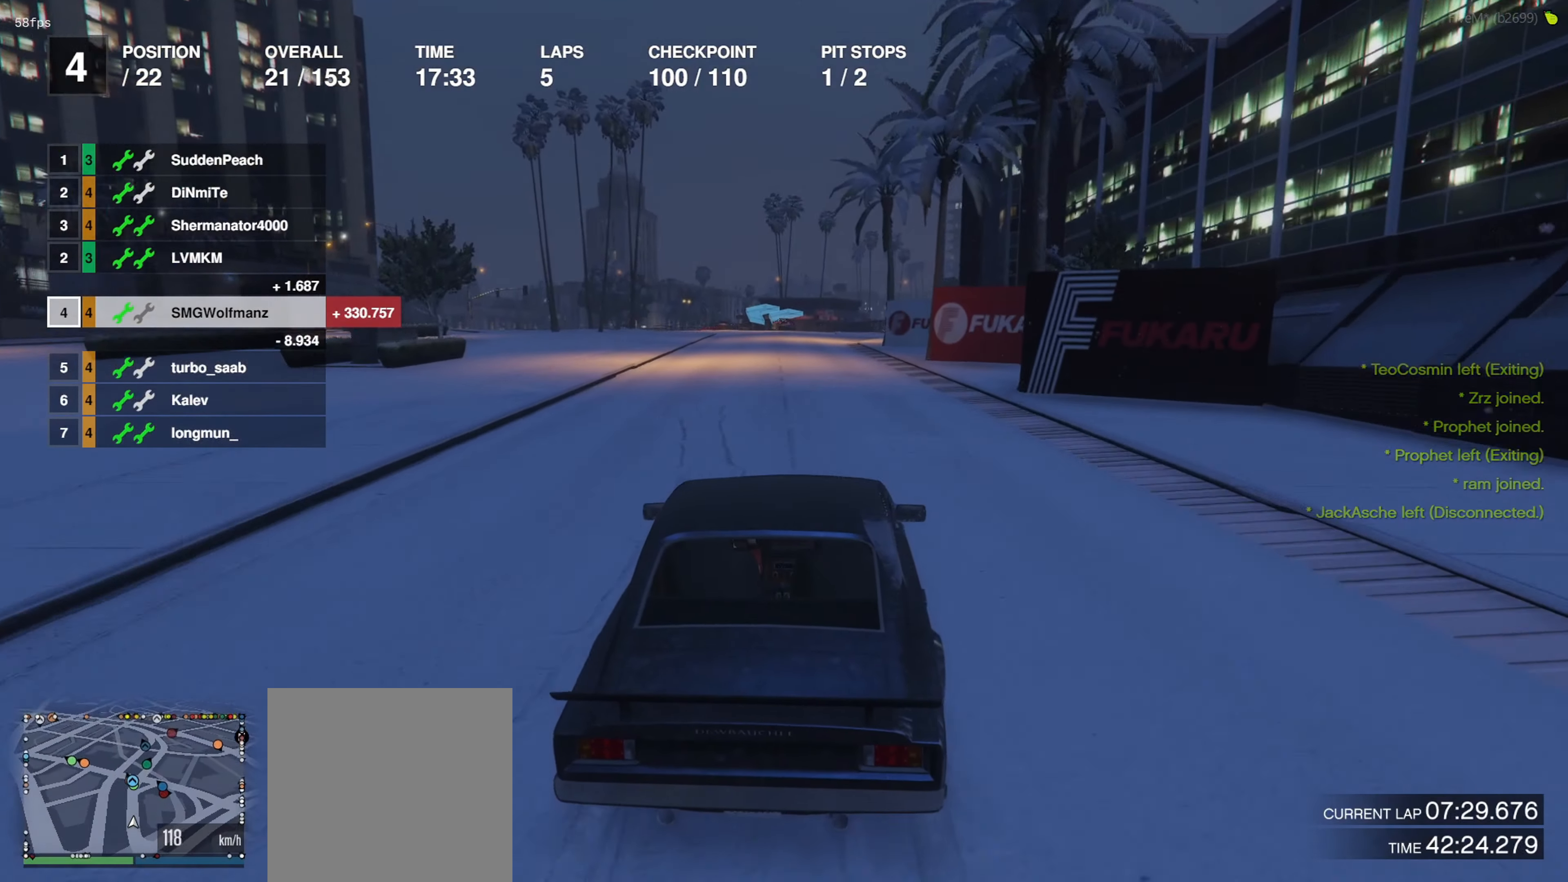
{"dt_ms": 500, "buttons": ["R2"], "left_stick": "center", "right_stick": "center", "events": [[66, "left_stick", "right"], [133, "left_stick", "center"]]}
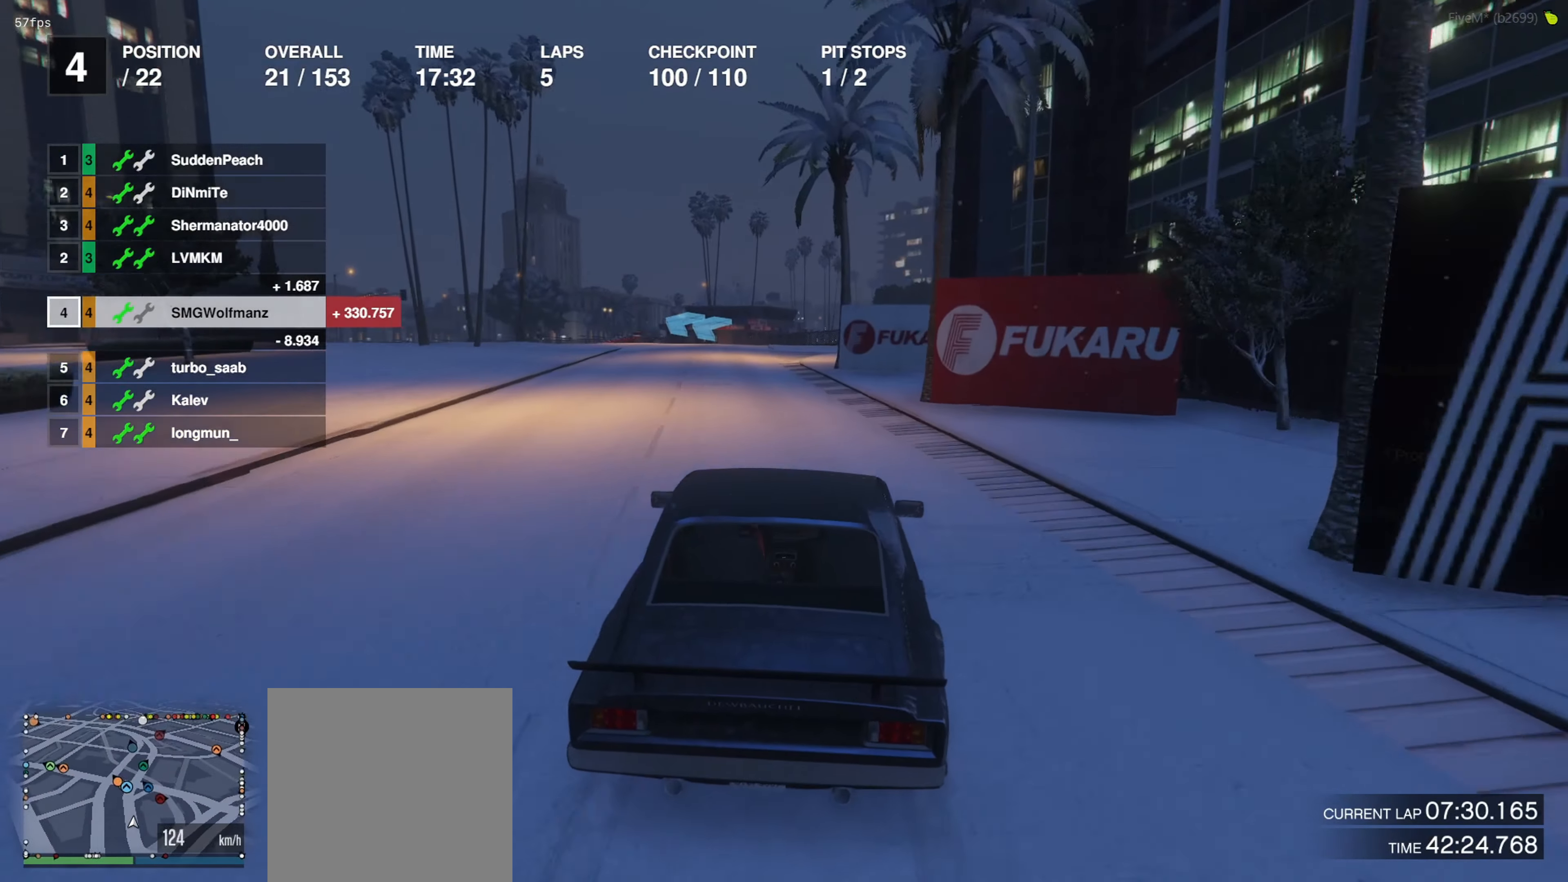
{"dt_ms": 500, "buttons": ["R2"], "left_stick": "center", "right_stick": "center", "events": [[300, "left_stick", "left"], [366, "left_stick", "center"]]}
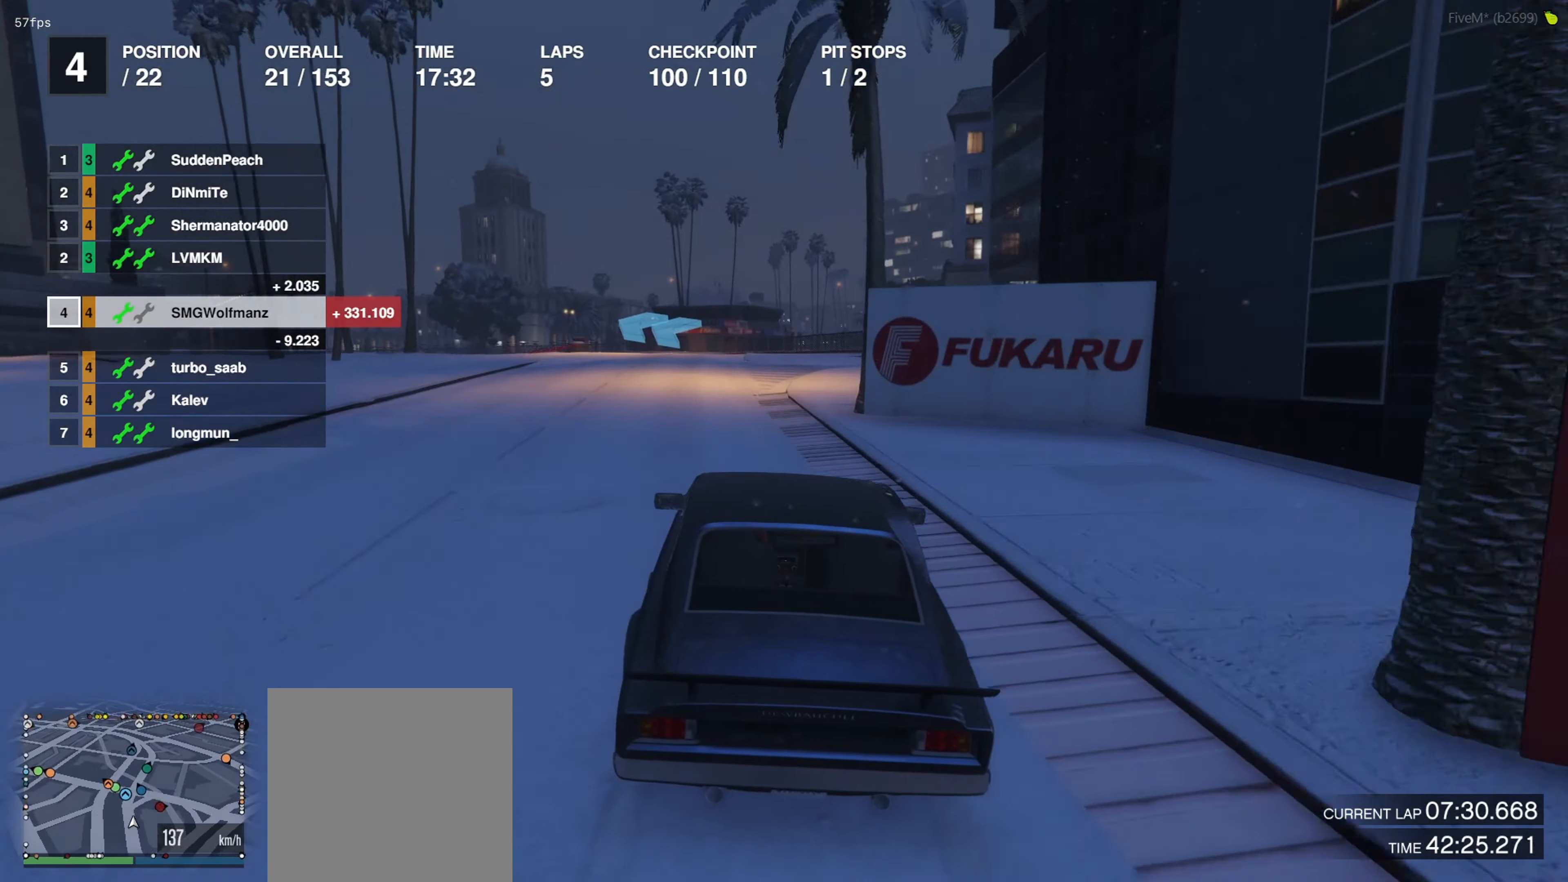
{"dt_ms": 500, "buttons": ["R2"], "left_stick": "center", "right_stick": "center", "events": [[66, "left_stick", "left"], [166, "left_stick", "center"], [333, "left_stick", "left"], [466, "left_stick", "center"]]}
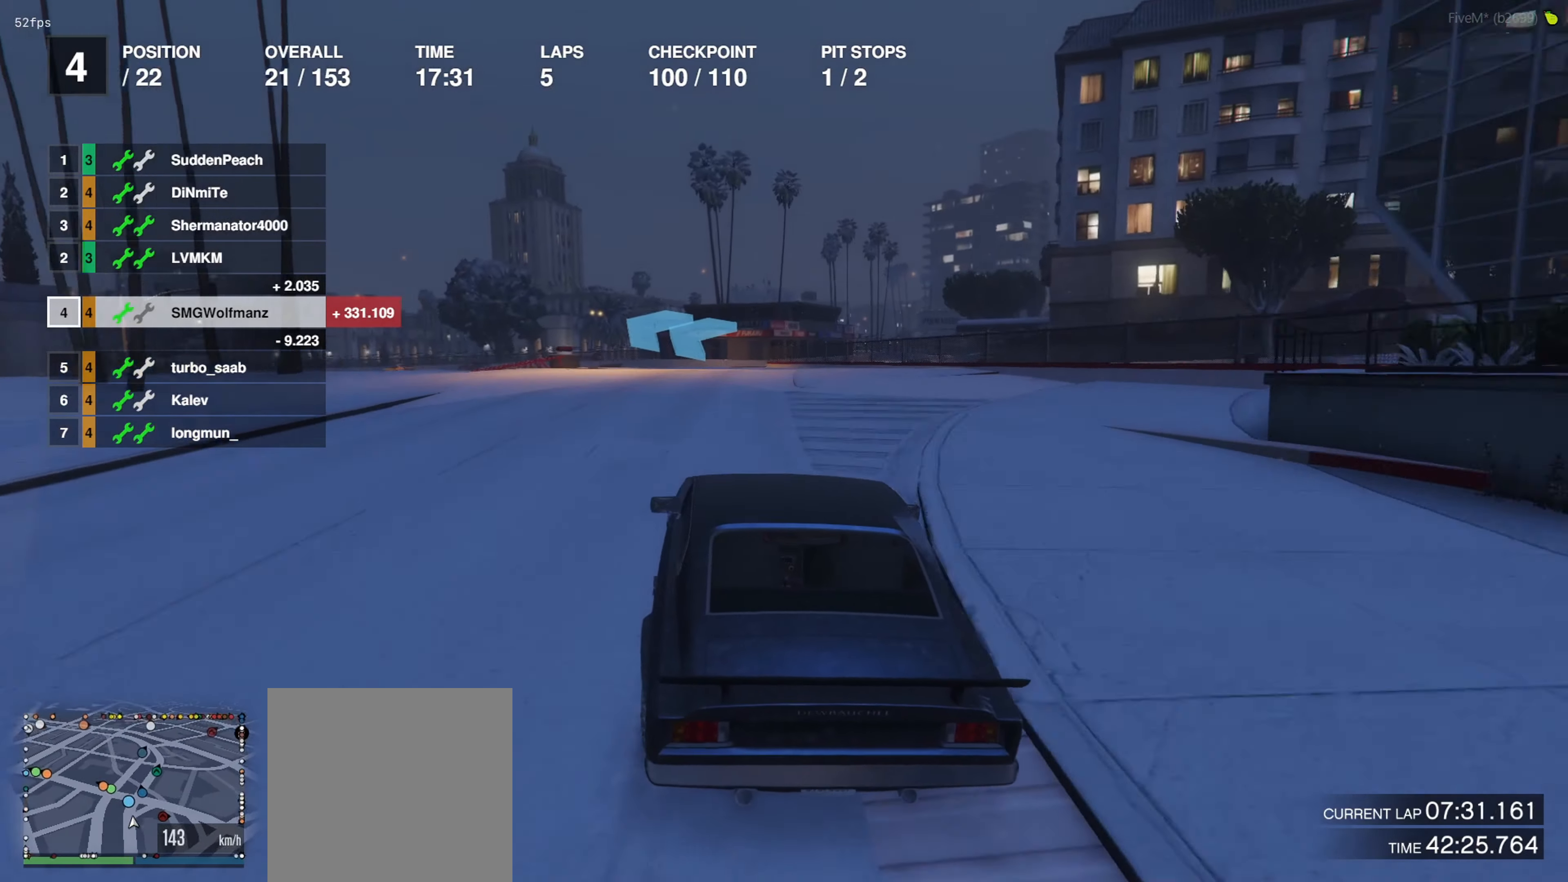
{"dt_ms": 500, "buttons": ["R2"], "left_stick": "center", "right_stick": "center", "events": [[100, "left_stick", "left"], [233, "left_stick", "center"], [366, "left_stick", "left"], [500, "left_stick", "center"]]}
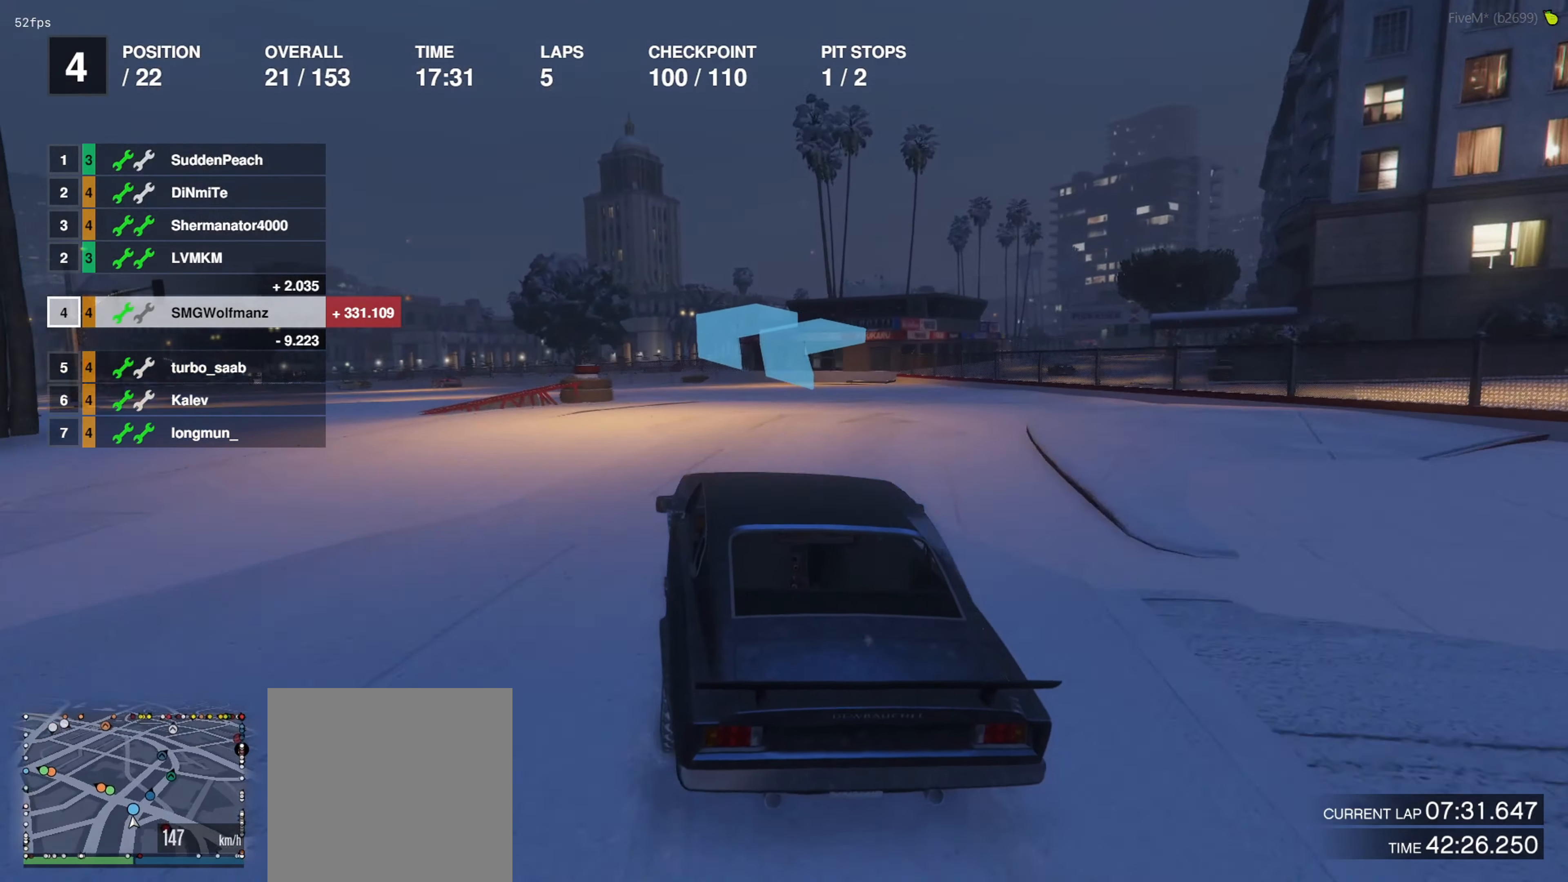
{"dt_ms": 500, "buttons": ["R2"], "left_stick": "center", "right_stick": "center", "events": [[233, "left_stick", "left"], [366, "left_stick", "center"]]}
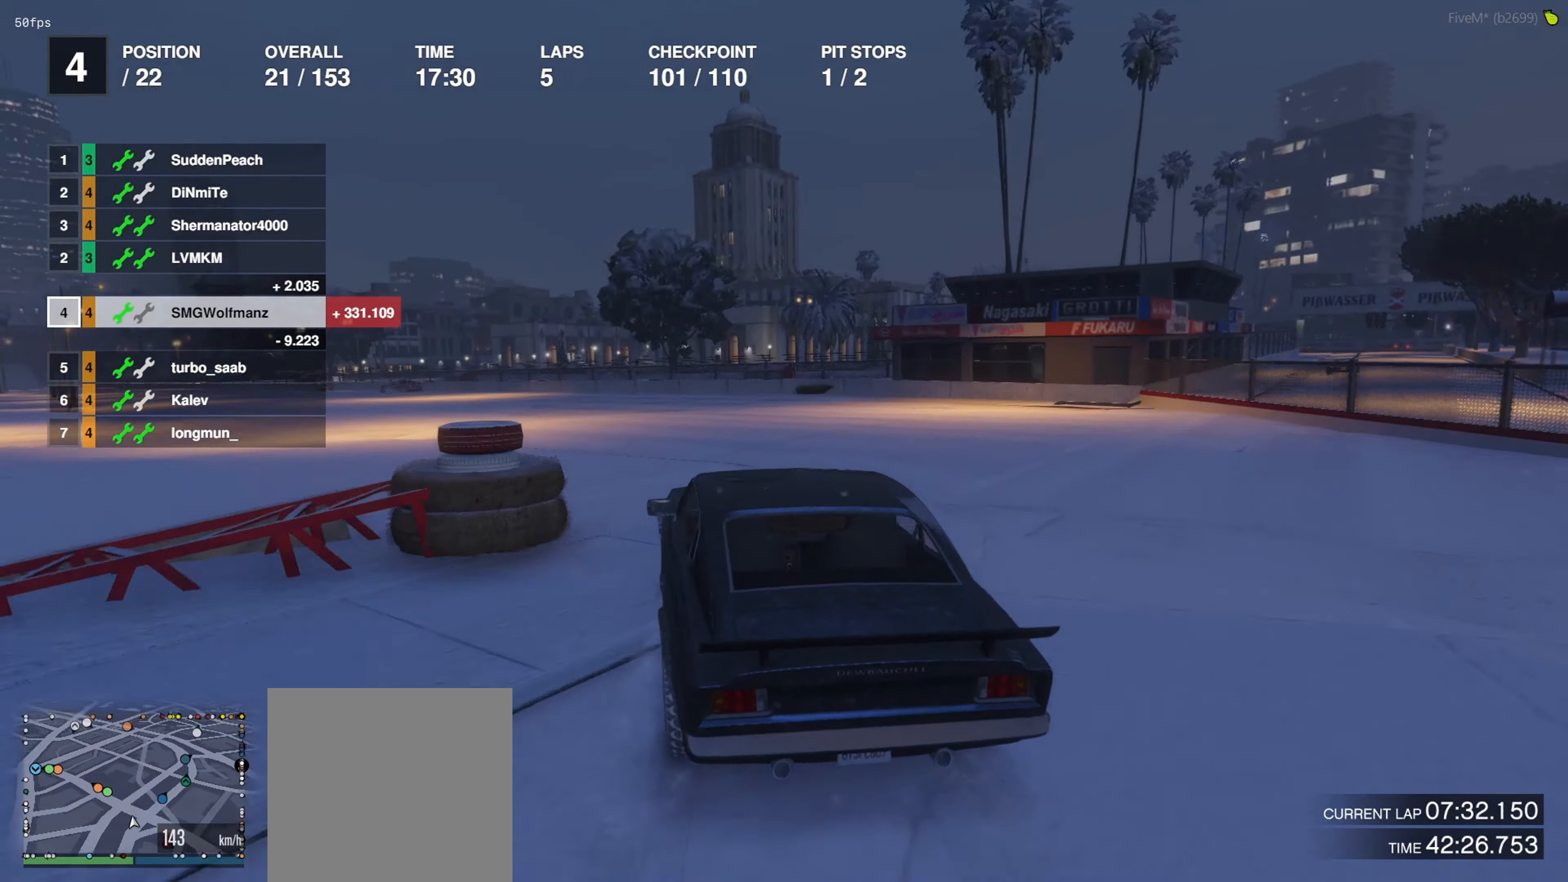
{"dt_ms": 500, "buttons": ["R2"], "left_stick": "center", "right_stick": "center", "events": [[33, "left_stick", "up-left"], [133, "left_stick", "center"], [266, "R2", "up"], [333, "R2", "down"], [333, "left_stick", "left"], [433, "left_stick", "center"]]}
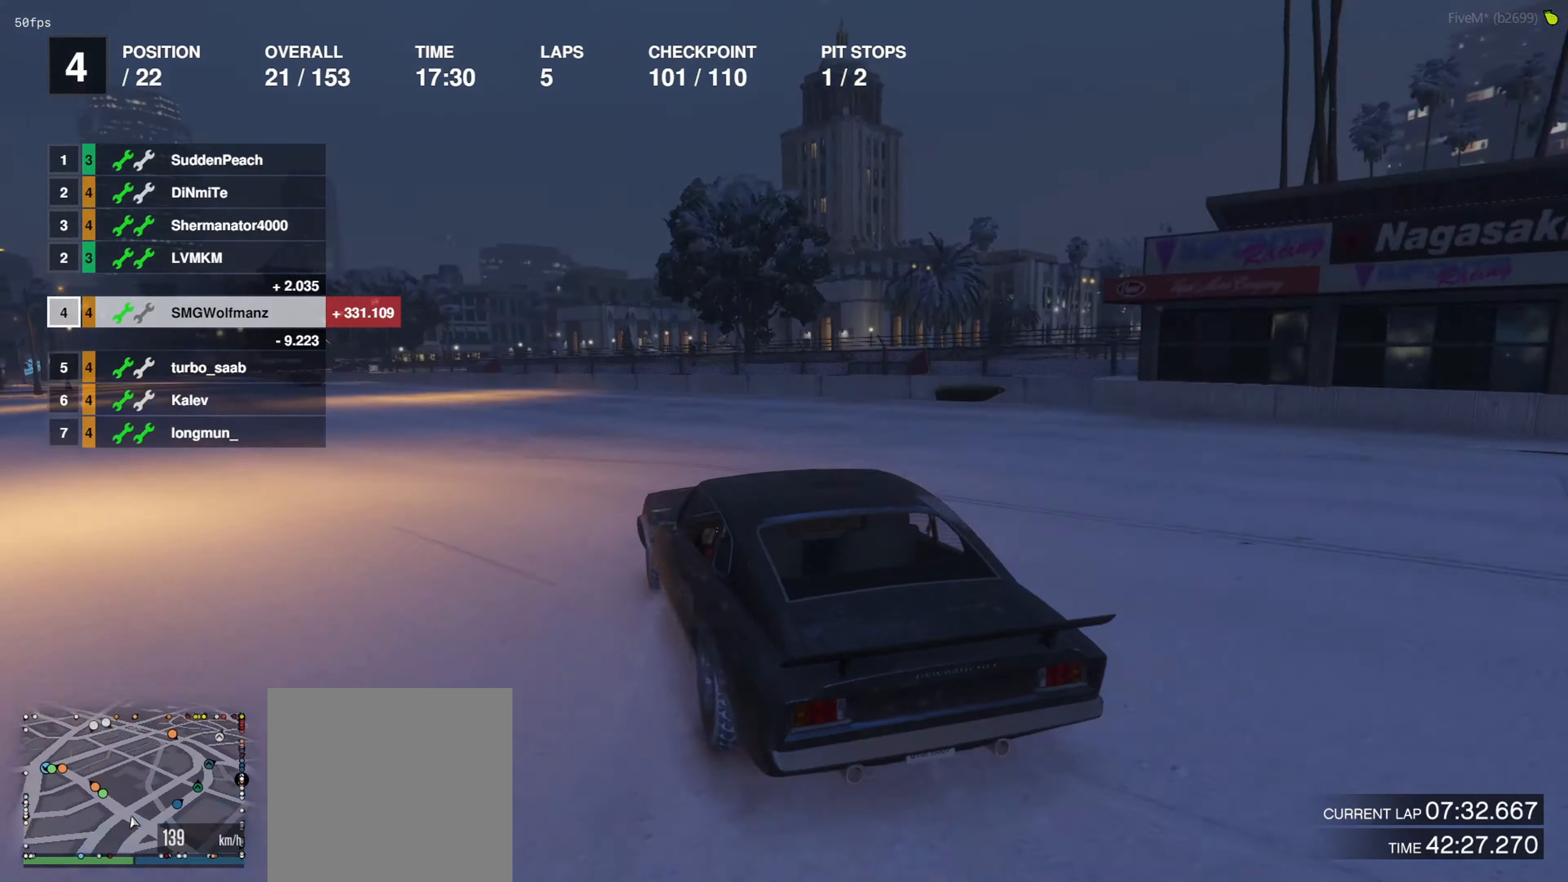
{"dt_ms": 500, "buttons": ["R2"], "left_stick": "left", "right_stick": "center", "events": [[100, "left_stick", "left"], [233, "left_stick", "center"], [400, "left_stick", "left"]]}
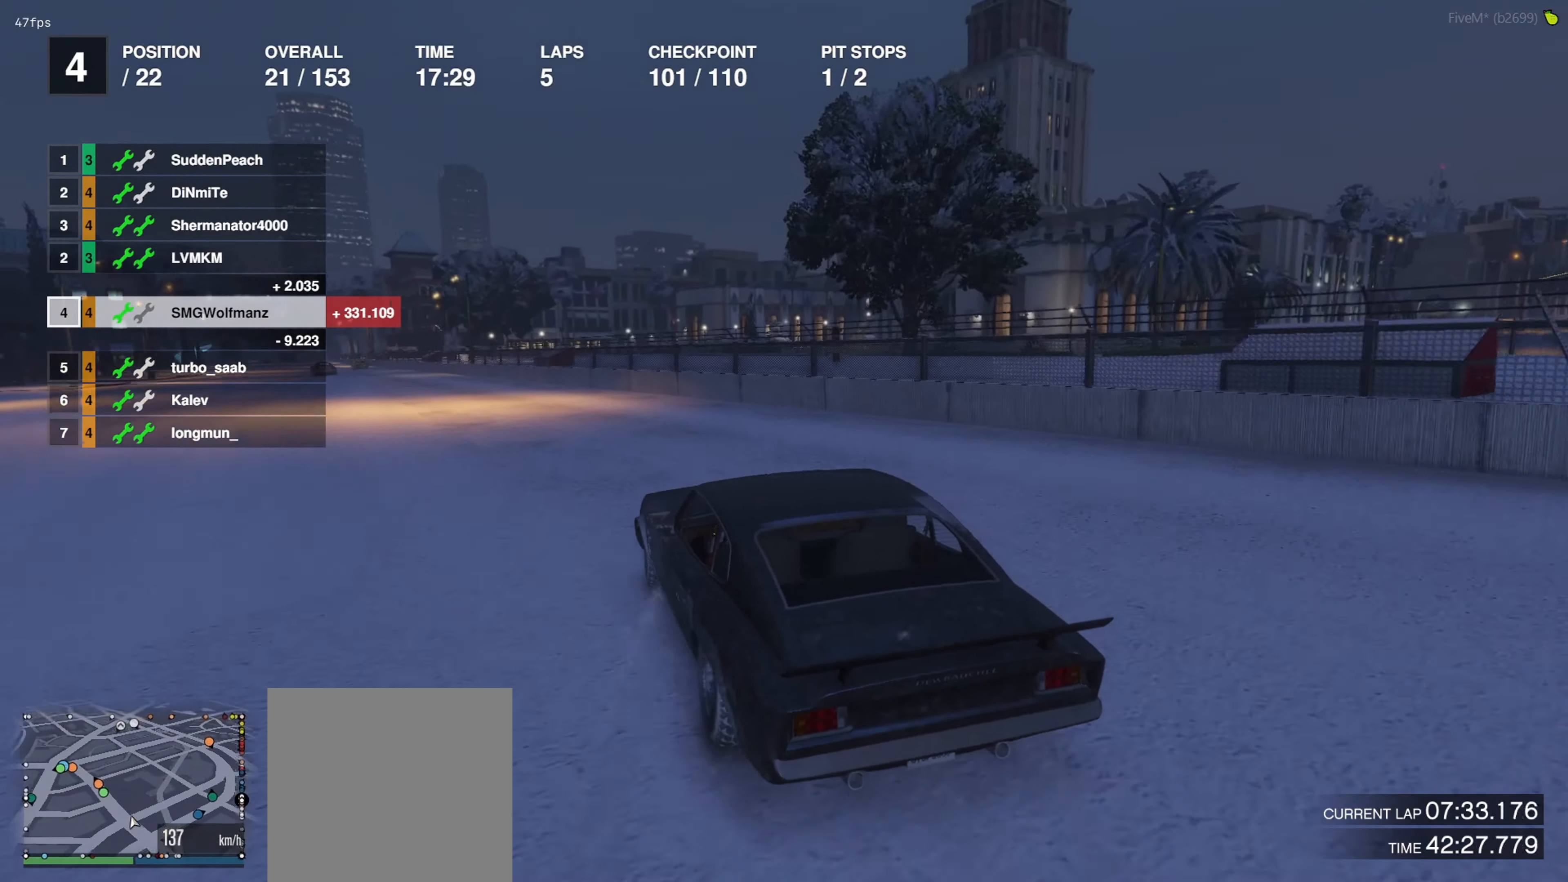
{"dt_ms": 500, "buttons": ["R2"], "left_stick": "center", "right_stick": "center", "events": [[100, "left_stick", "center"], [267, "left_stick", "left"], [433, "left_stick", "center"]]}
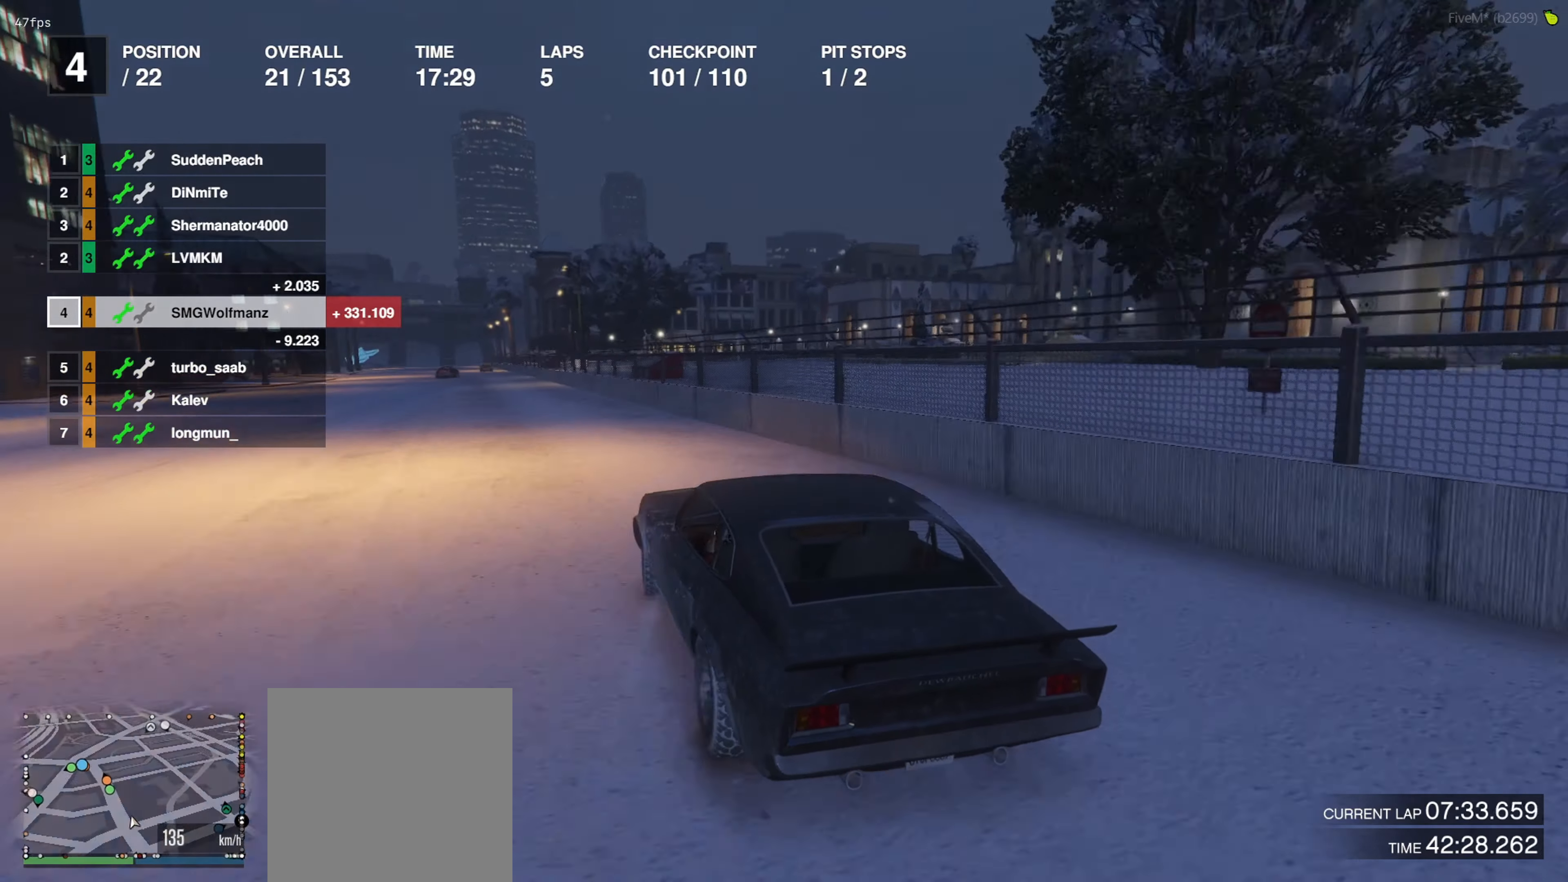
{"dt_ms": 500, "buttons": ["R2"], "left_stick": "center", "right_stick": "center", "events": [[133, "left_stick", "left"], [367, "left_stick", "center"]]}
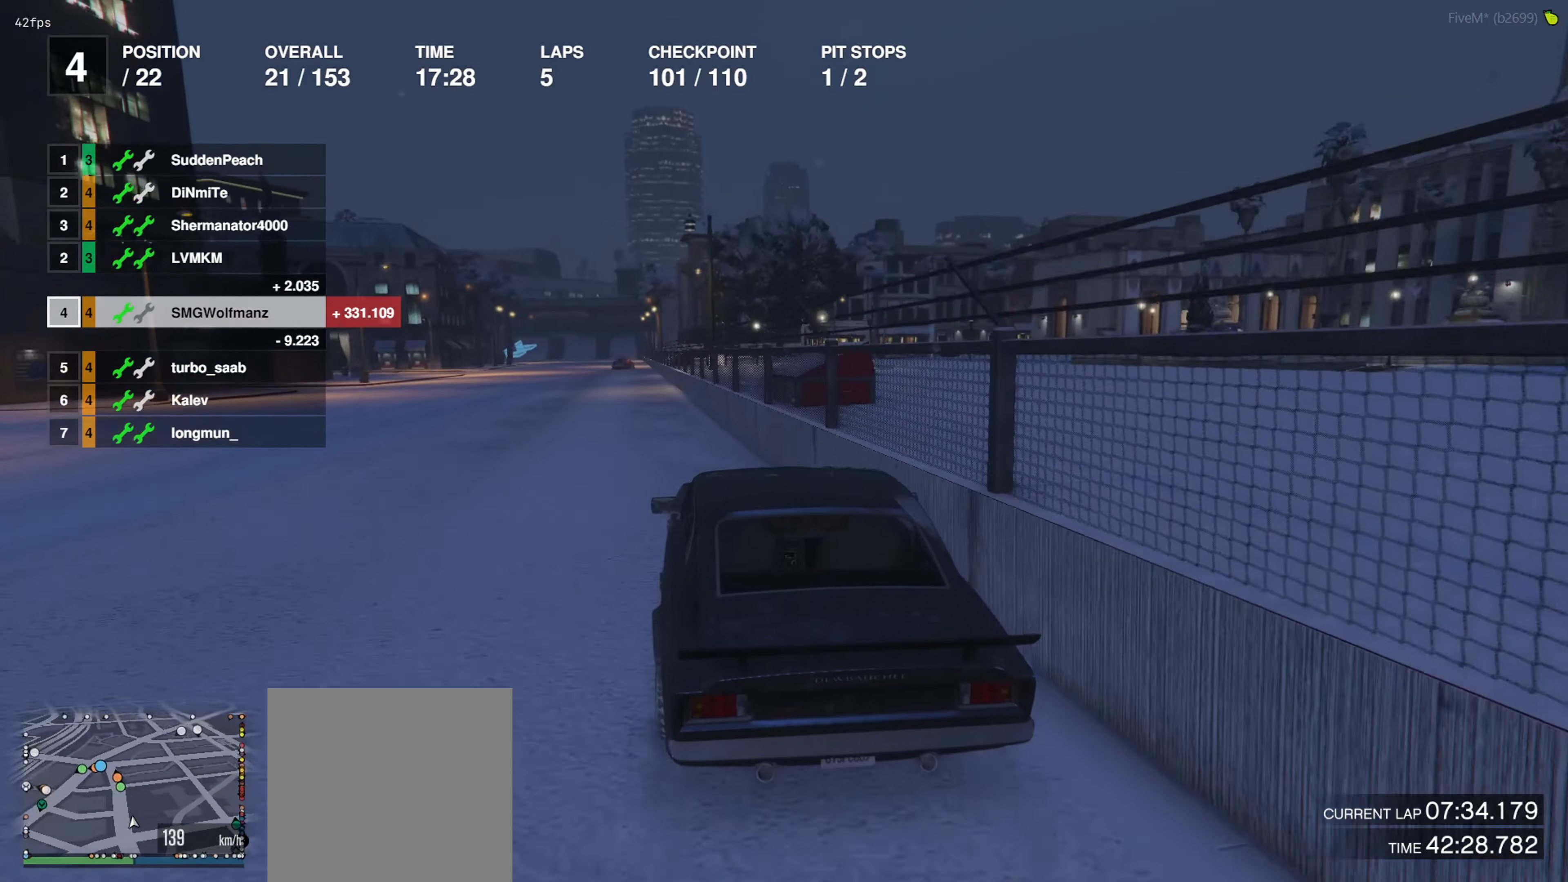
{"dt_ms": 500, "buttons": ["R2"], "left_stick": "center", "right_stick": "center", "events": []}